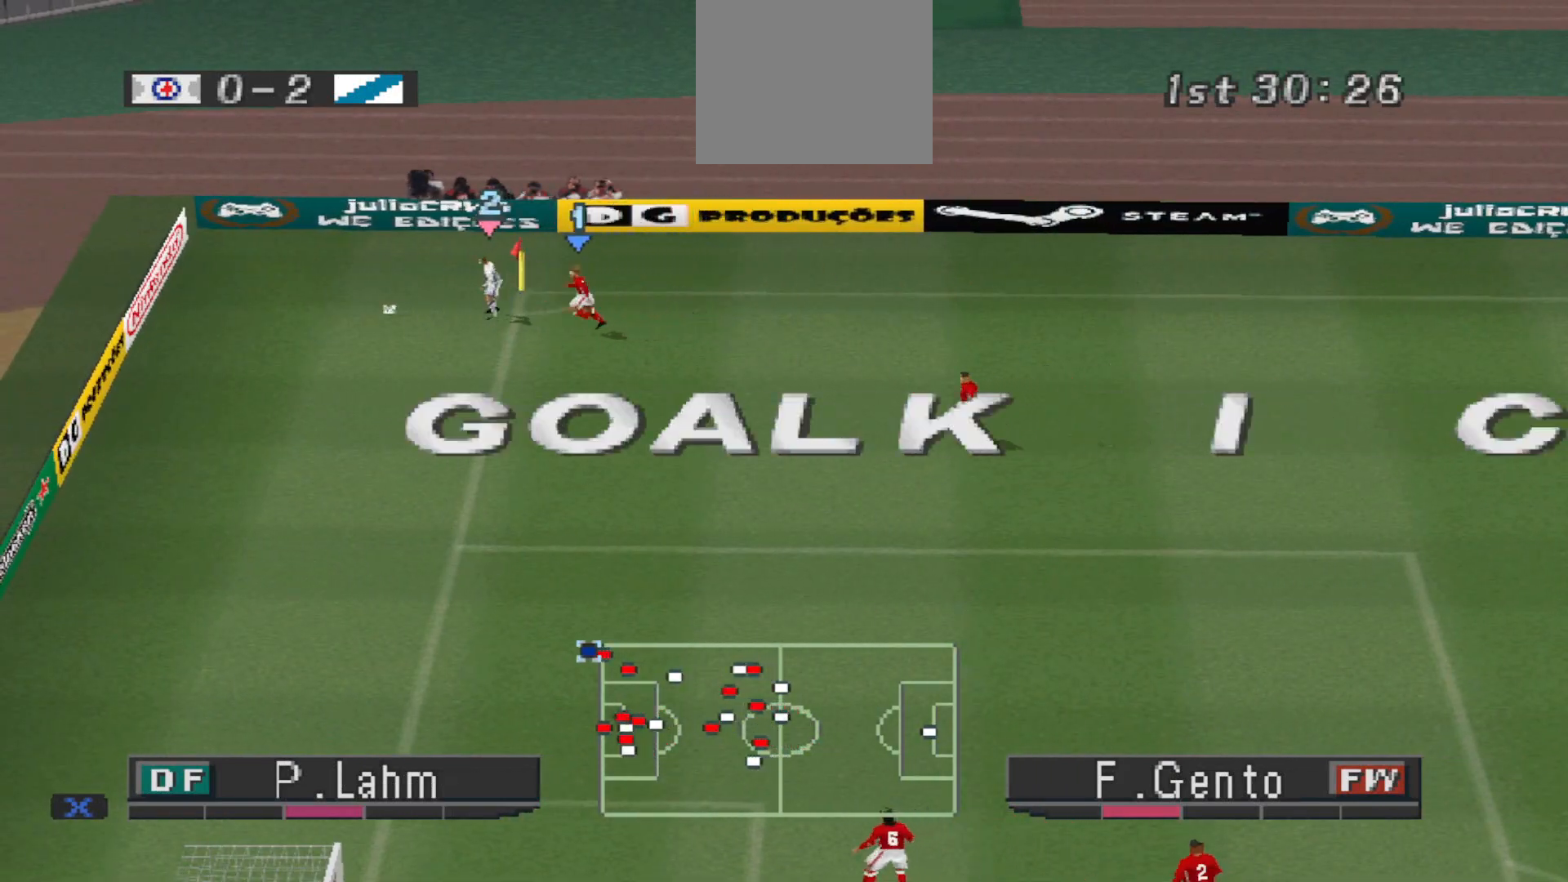
Gameplay with a controller (PlayStation layout); each line is a JSON object with the inputs held at the frame after it. "events" lists button and stick changes between this image and that frame as [ms after this image, input, new state], when the widget could be followed in between. Not read: left_stick right_stick.
{"buttons": [], "events": [[133, "DPAD_DOWN", "up"]]}
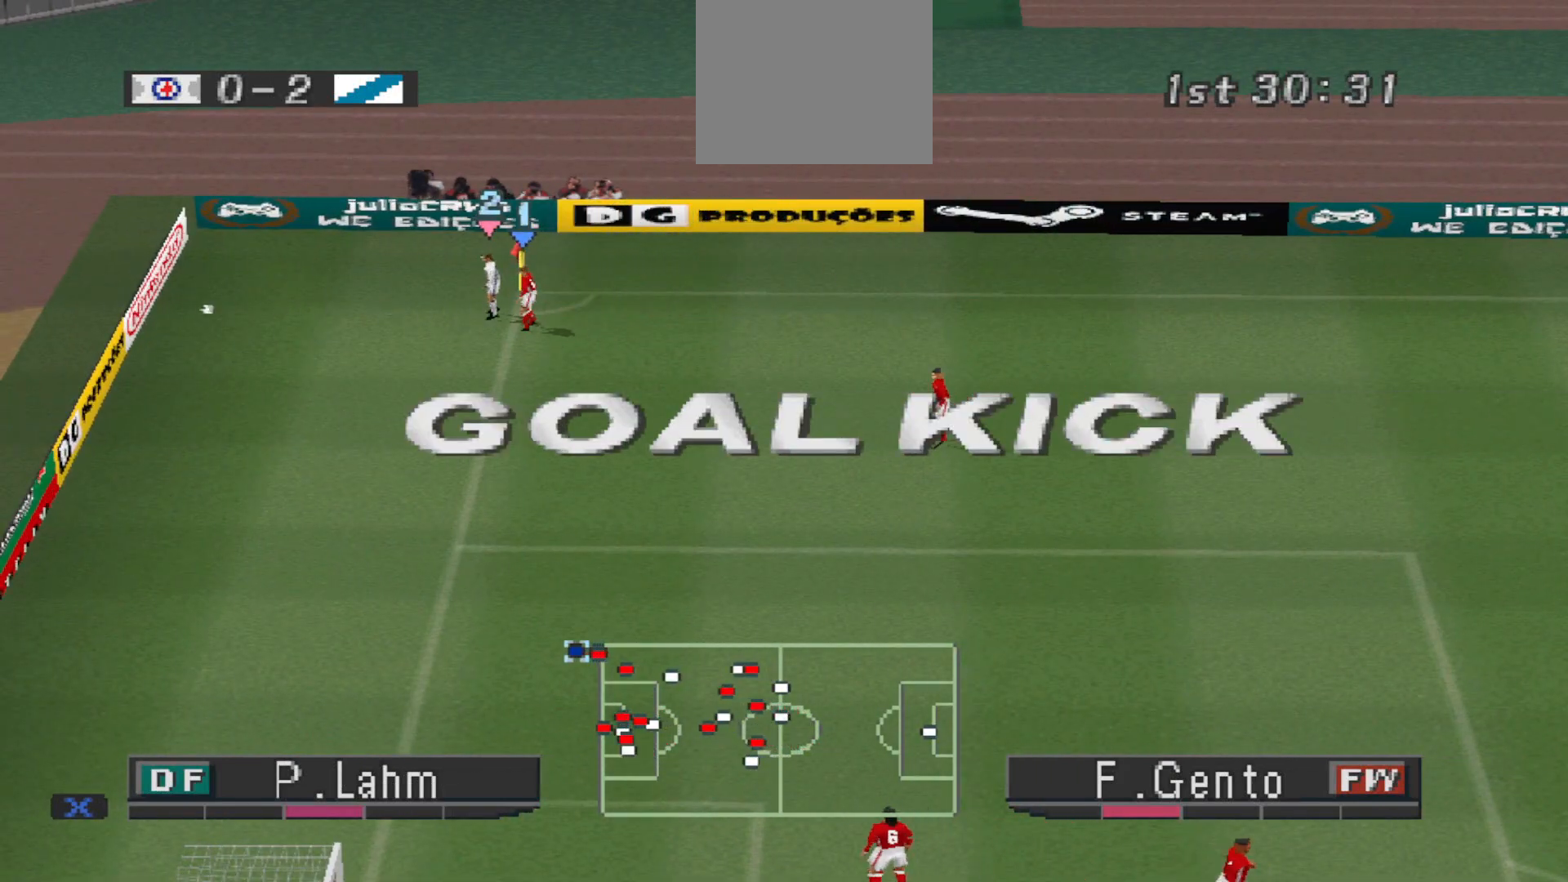
{"buttons": [], "events": []}
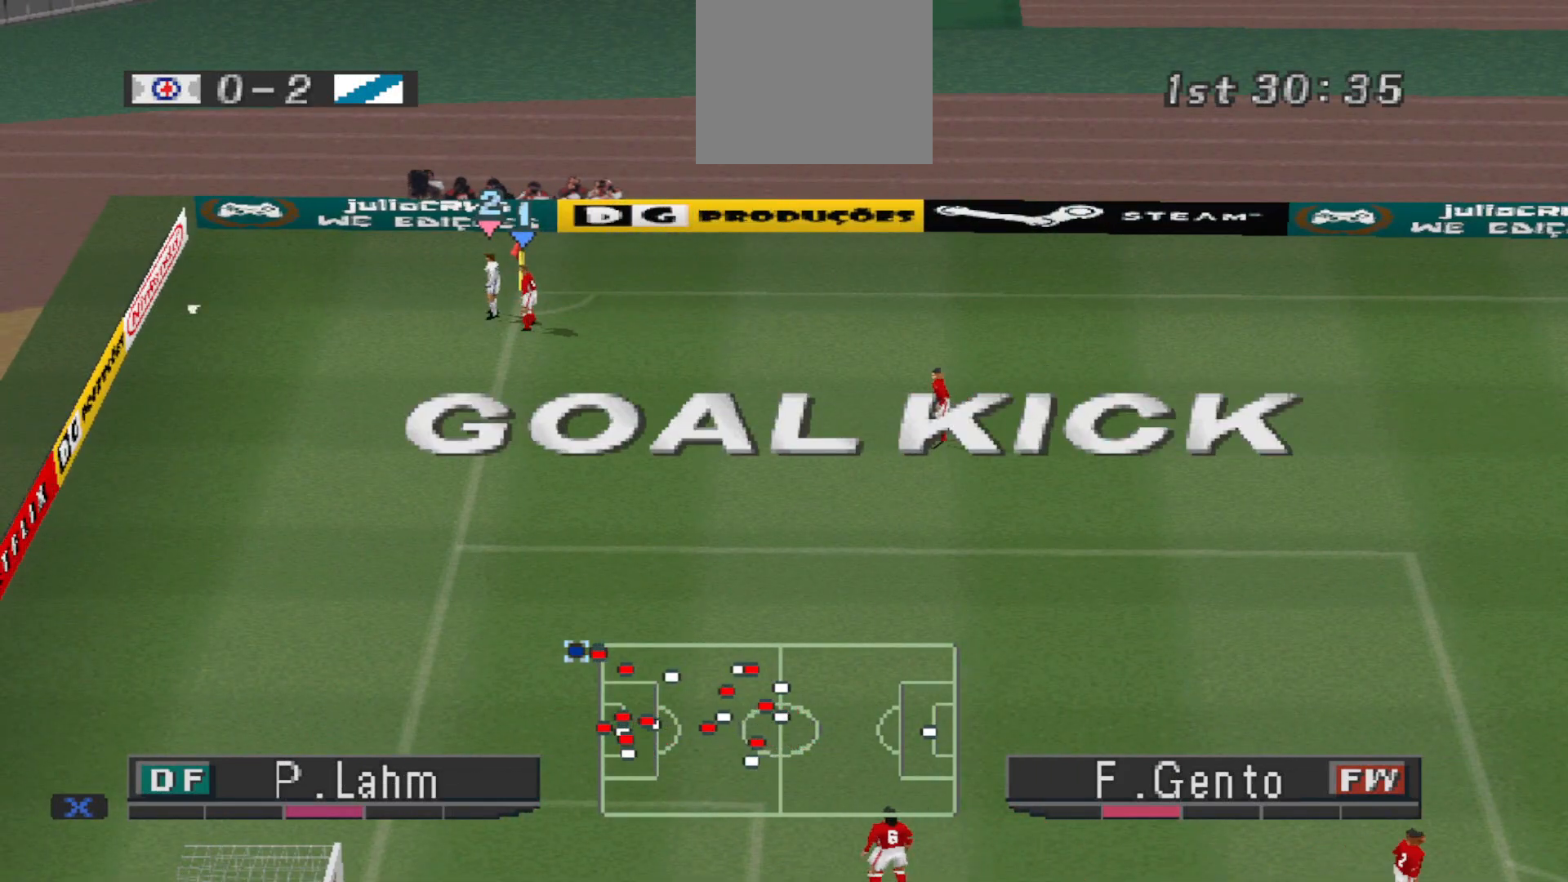
{"buttons": [], "events": [[67, "L2", "down"], [267, "R1", "down"], [400, "R1", "up"], [467, "L2", "up"]]}
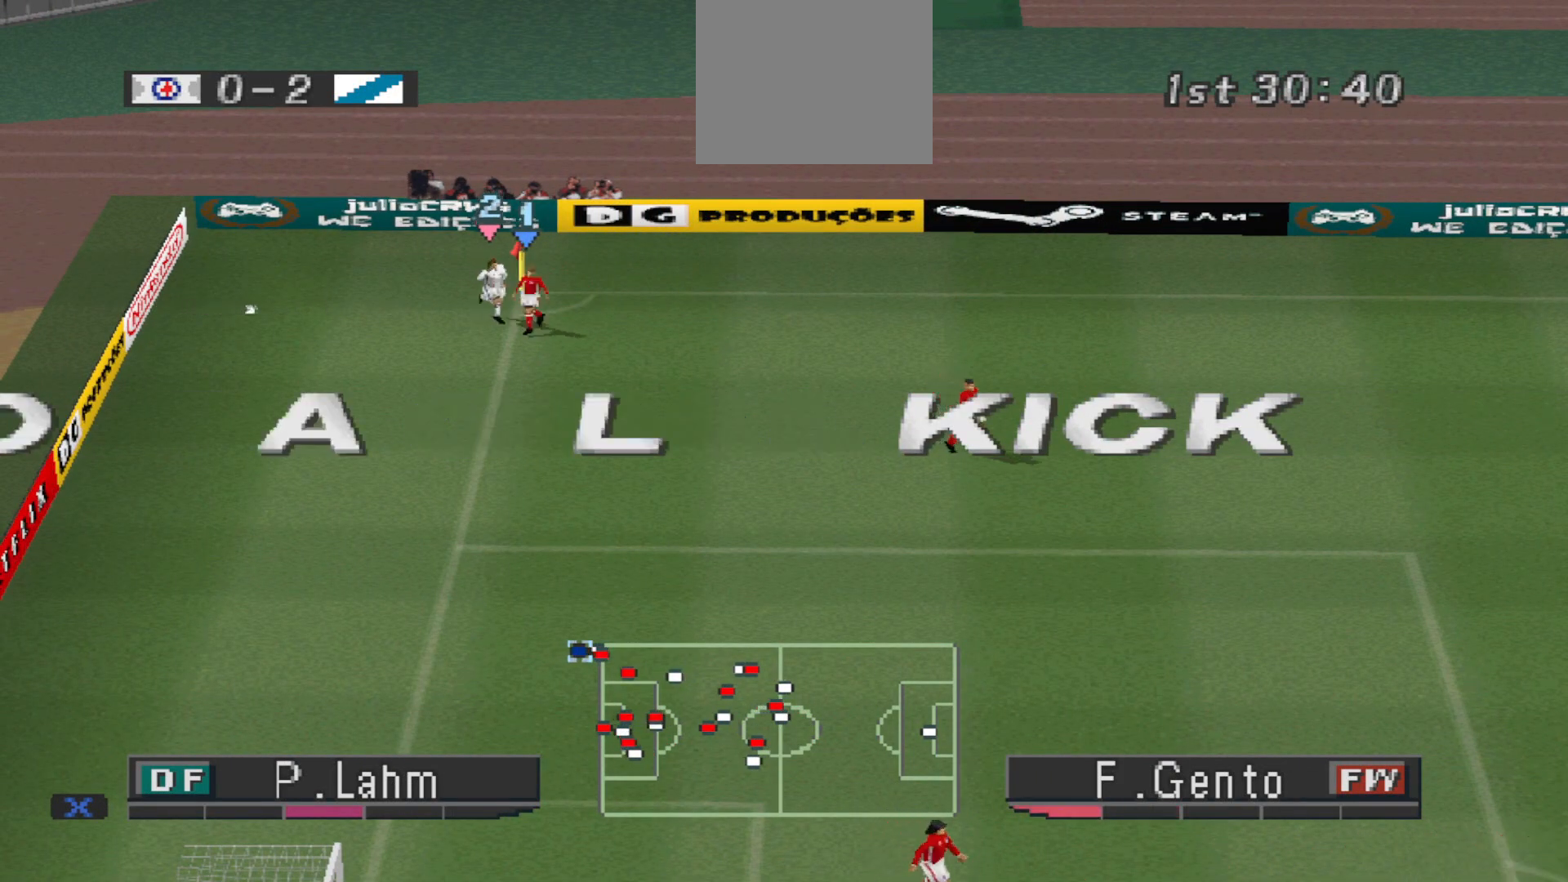
{"buttons": [], "events": []}
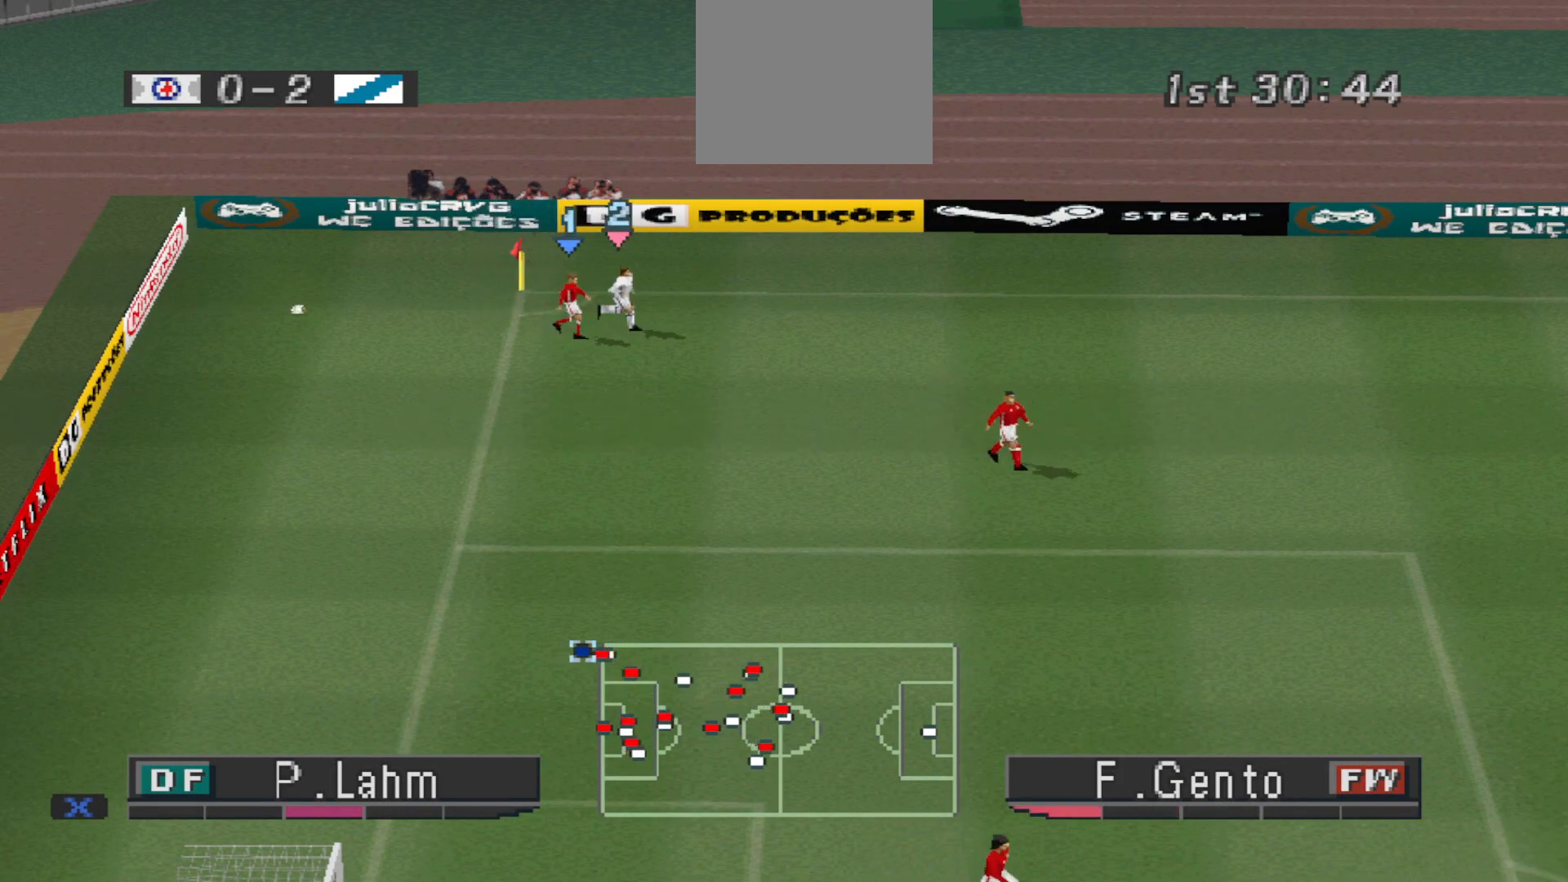
{"buttons": [], "events": []}
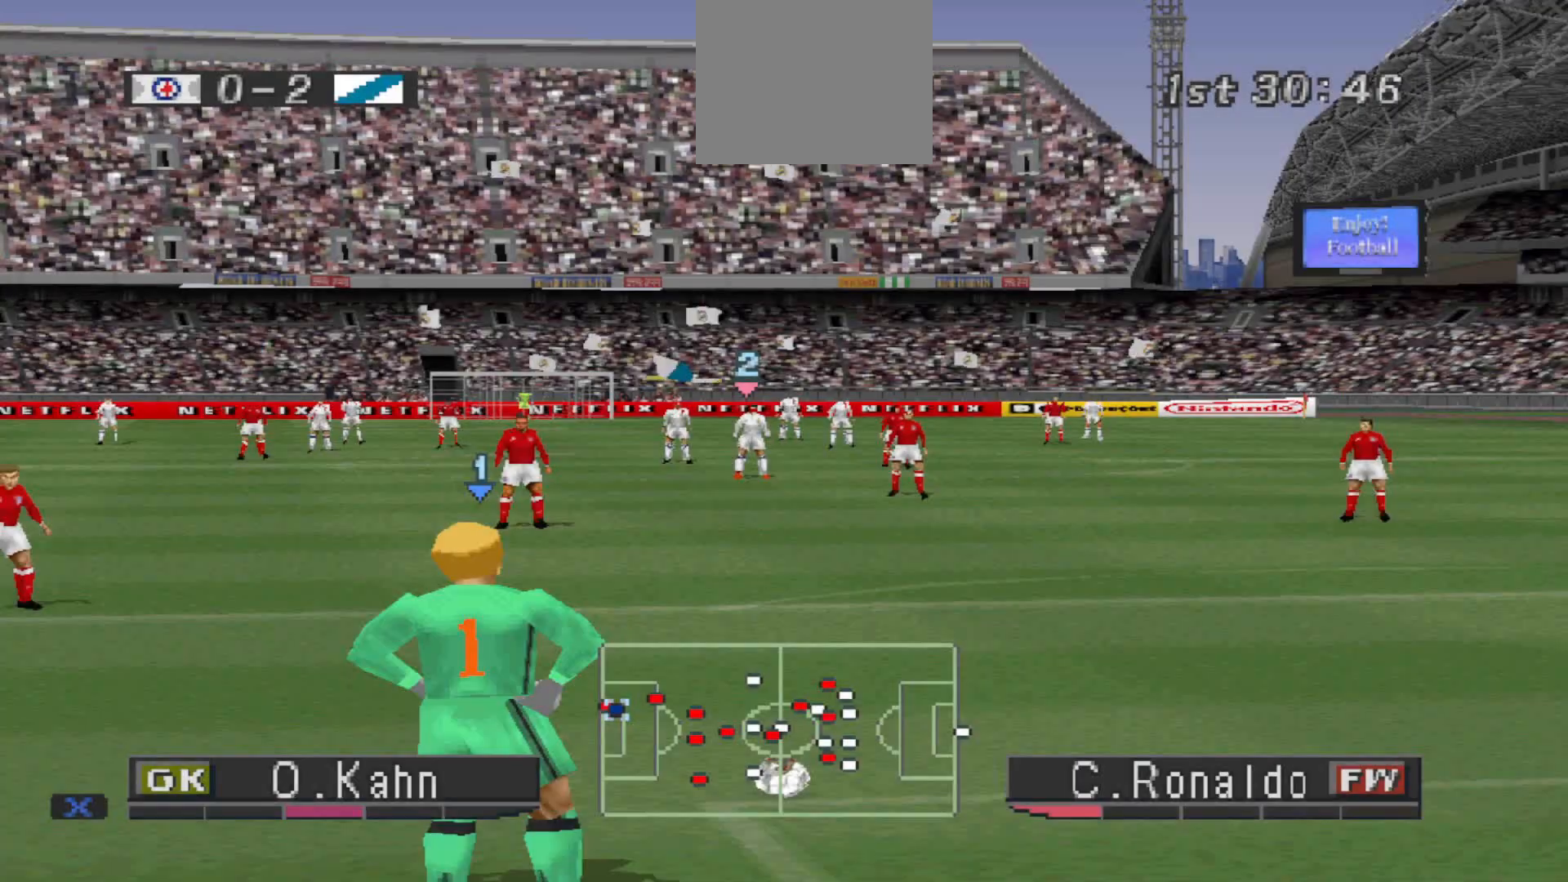
{"buttons": [], "events": []}
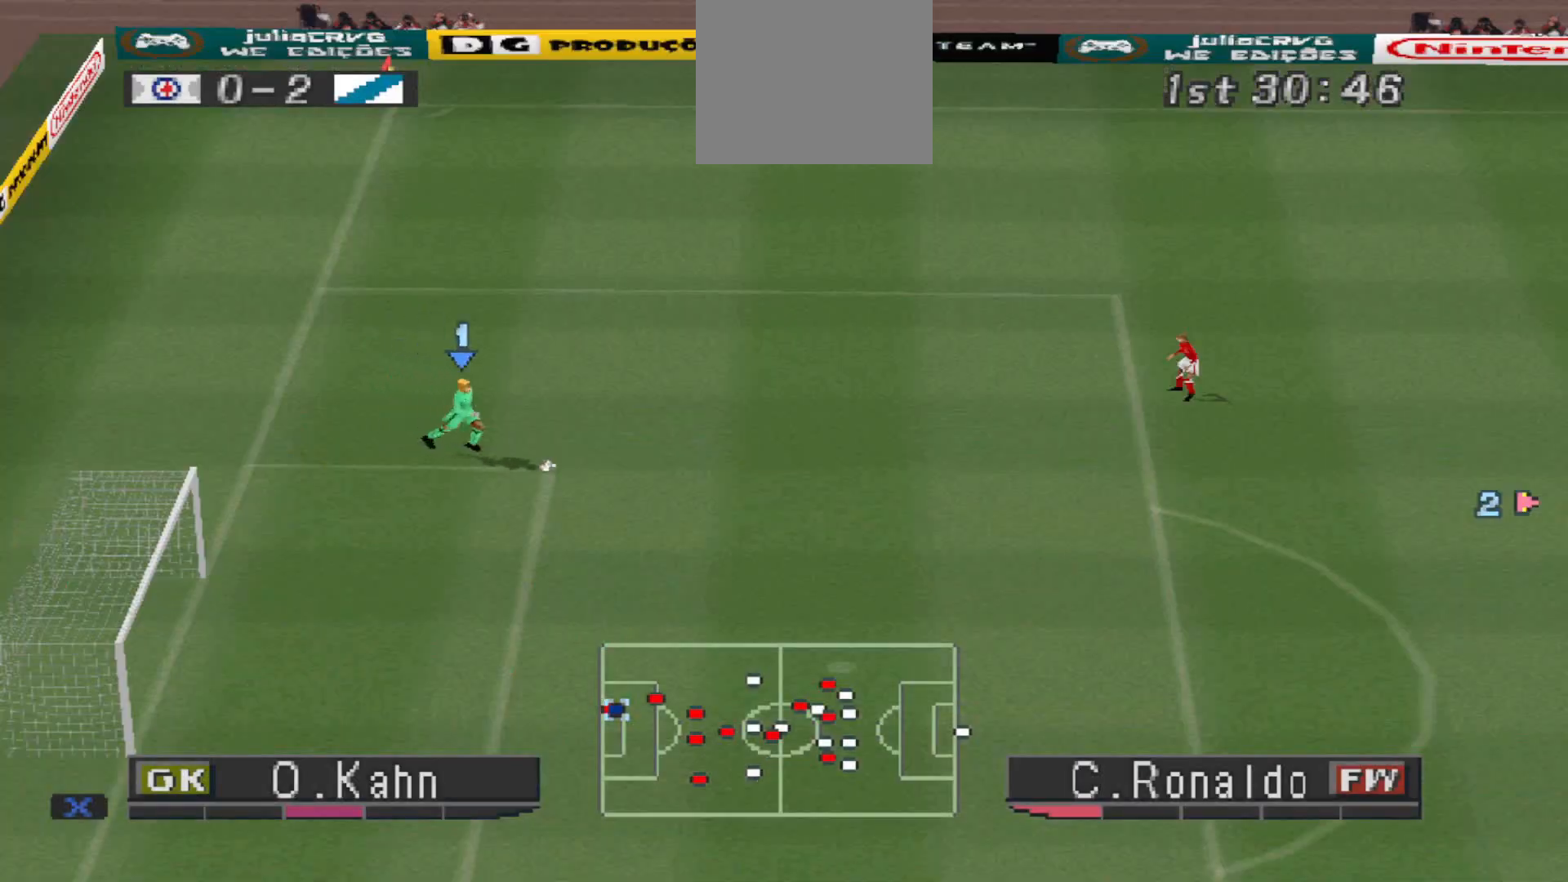
{"buttons": ["CROSS", "R1", "DPAD_LEFT"], "events": [[200, "CROSS", "down"], [200, "DPAD_LEFT", "down"], [200, "R1", "down"]]}
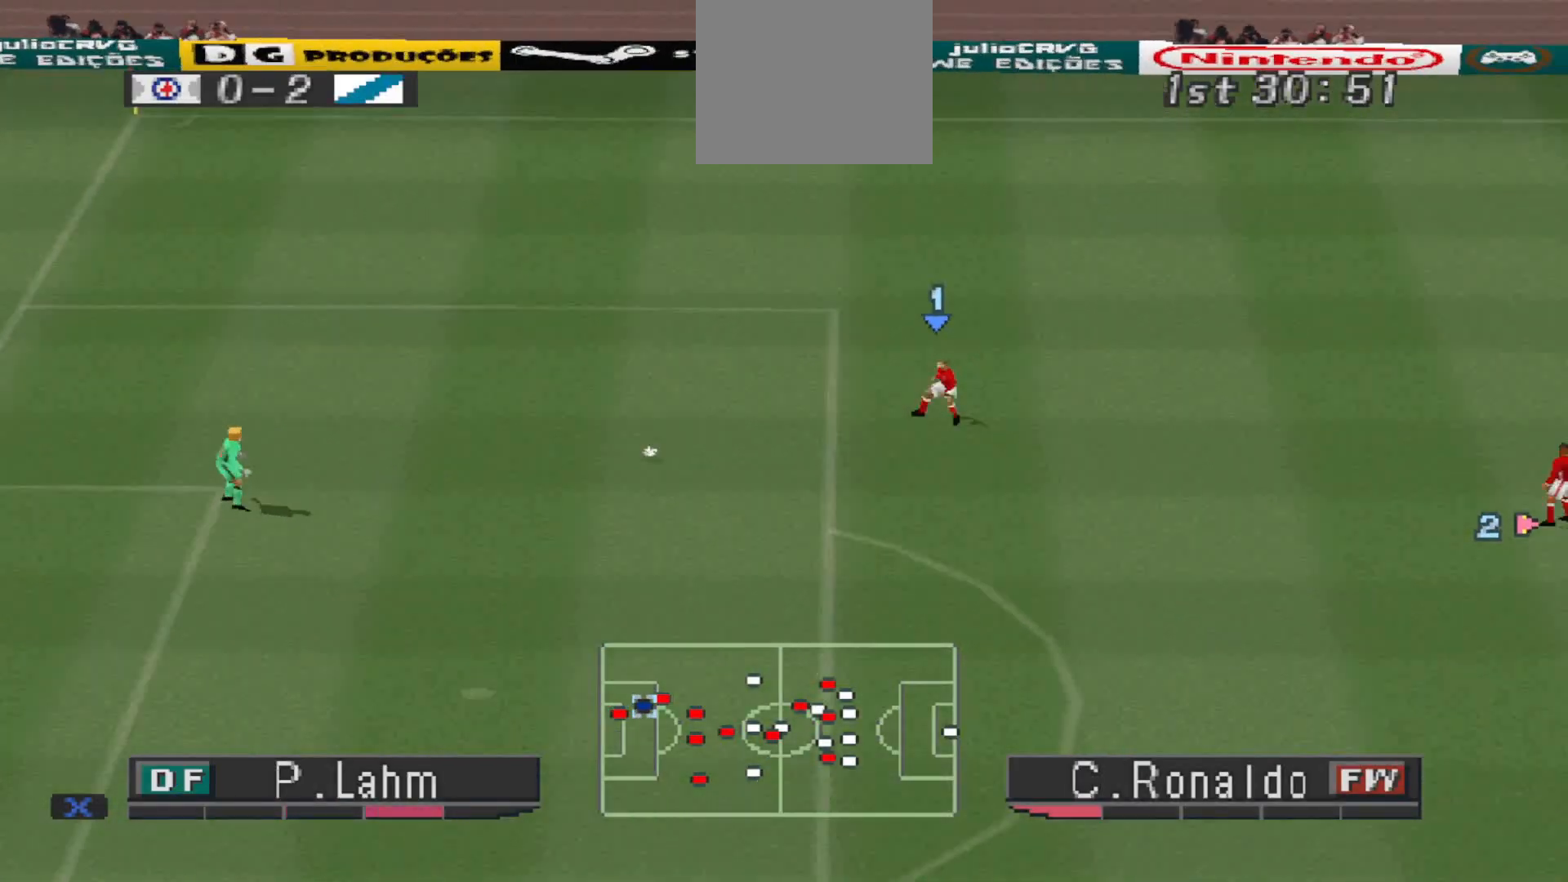
{"buttons": ["CROSS", "R1", "DPAD_LEFT"], "events": []}
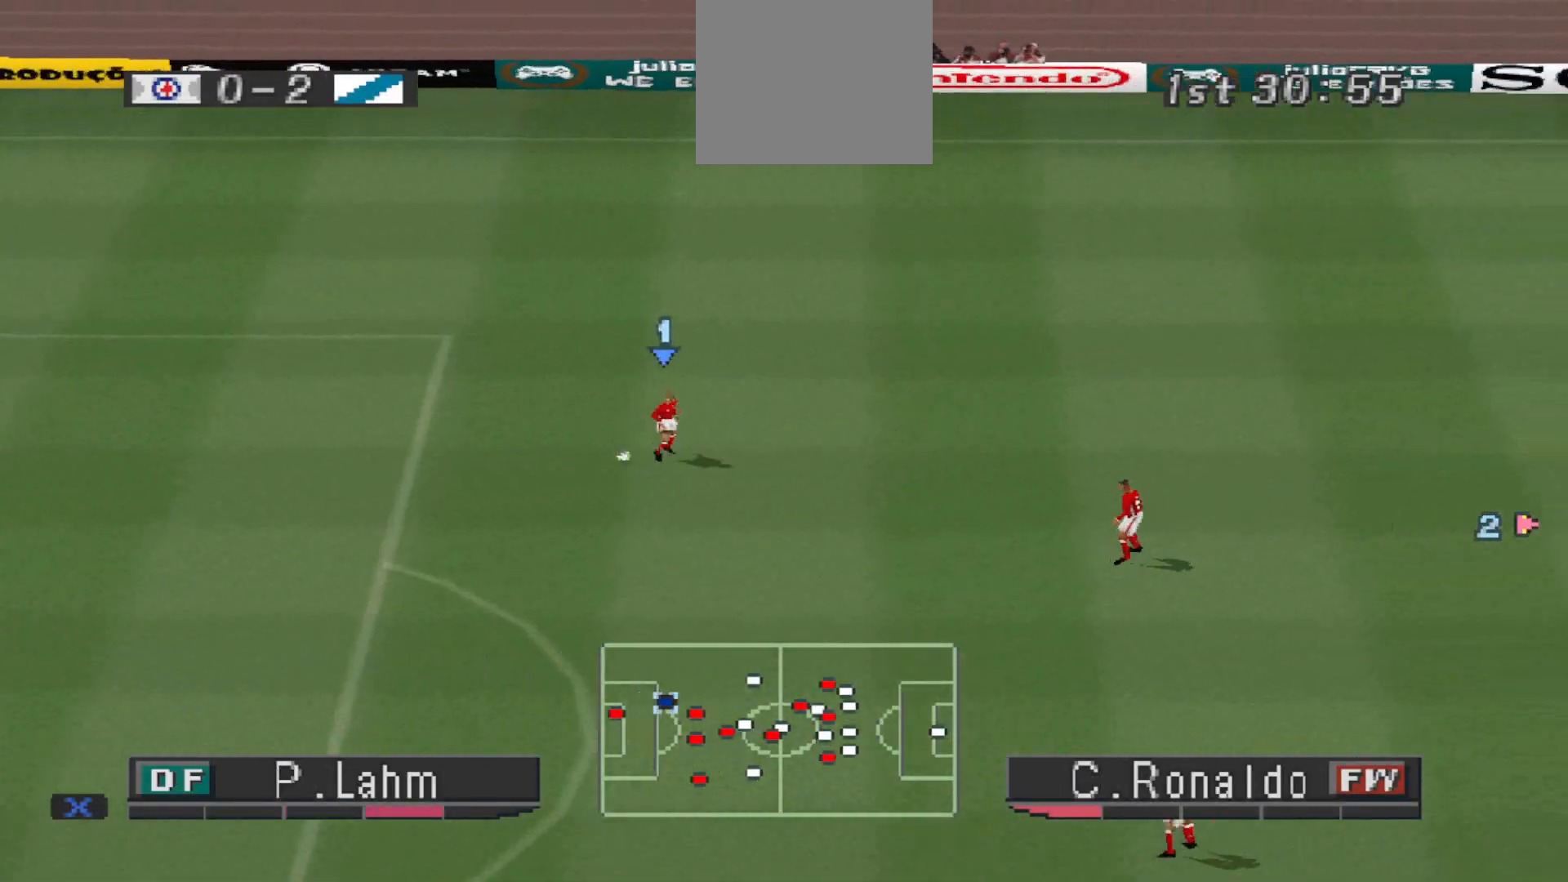
{"buttons": ["CROSS", "R1", "DPAD_UP"], "events": [[167, "DPAD_UP", "down"], [467, "DPAD_LEFT", "up"]]}
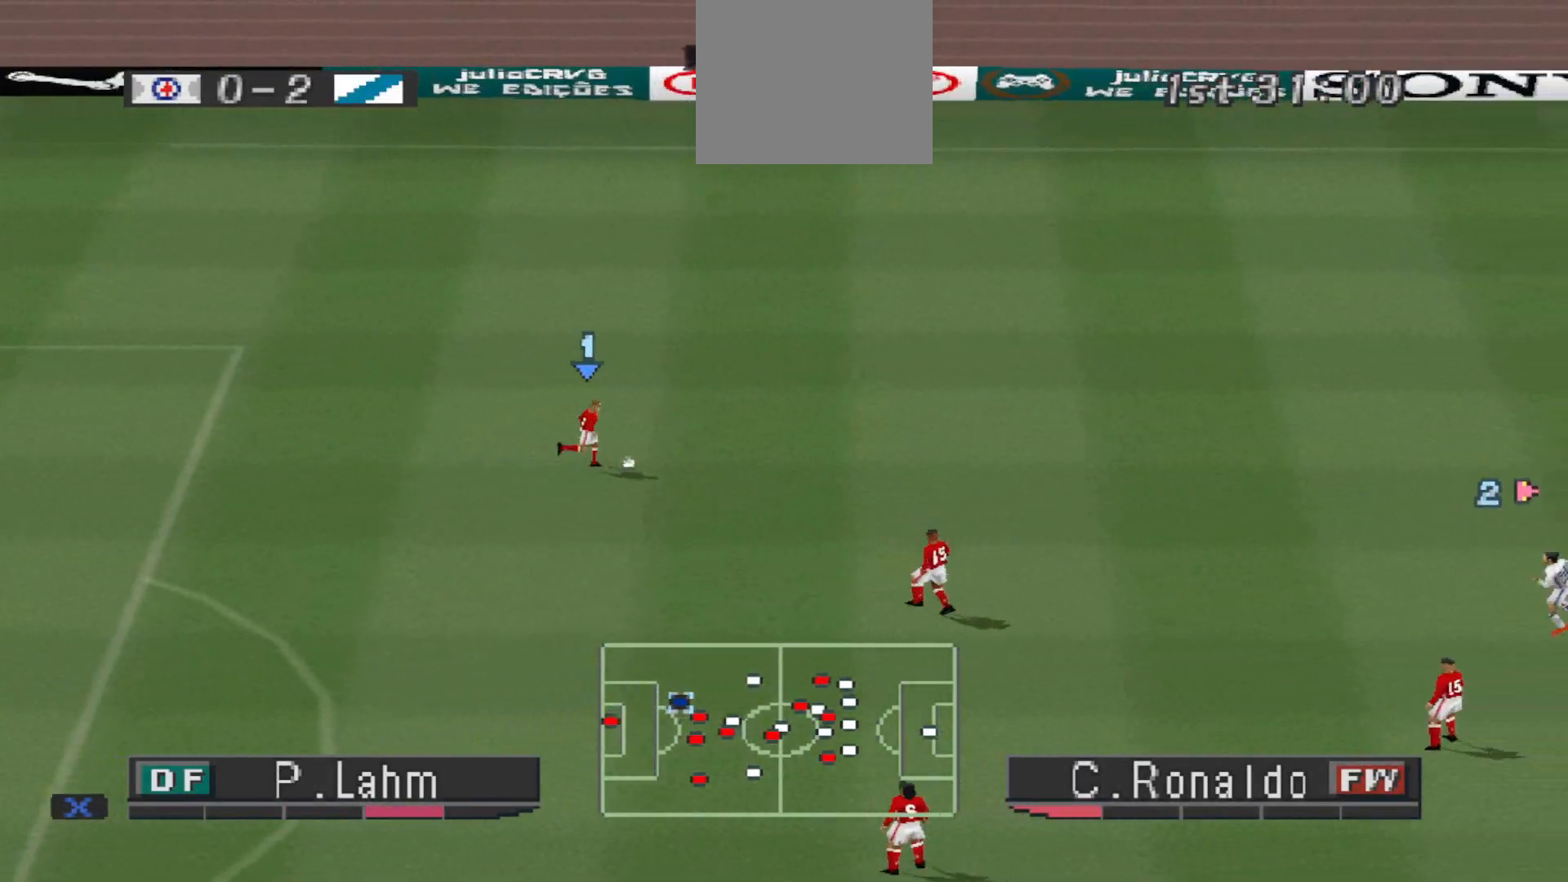
{"buttons": ["CROSS", "R1", "DPAD_UP"], "events": []}
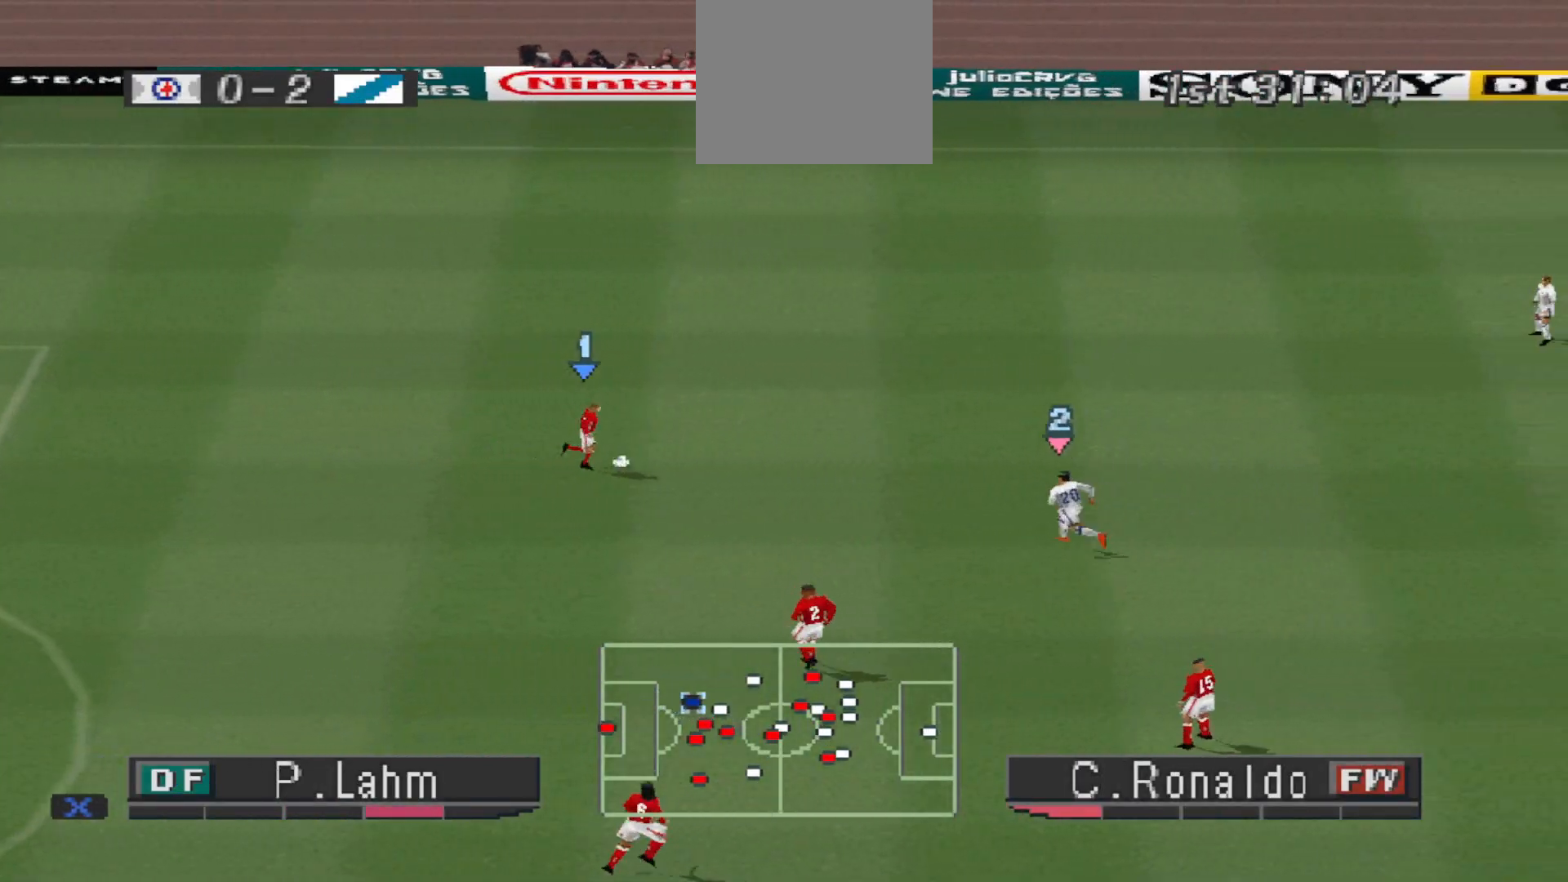
{"buttons": ["CROSS", "L1", "R1", "DPAD_UP"], "events": [[500, "L1", "down"]]}
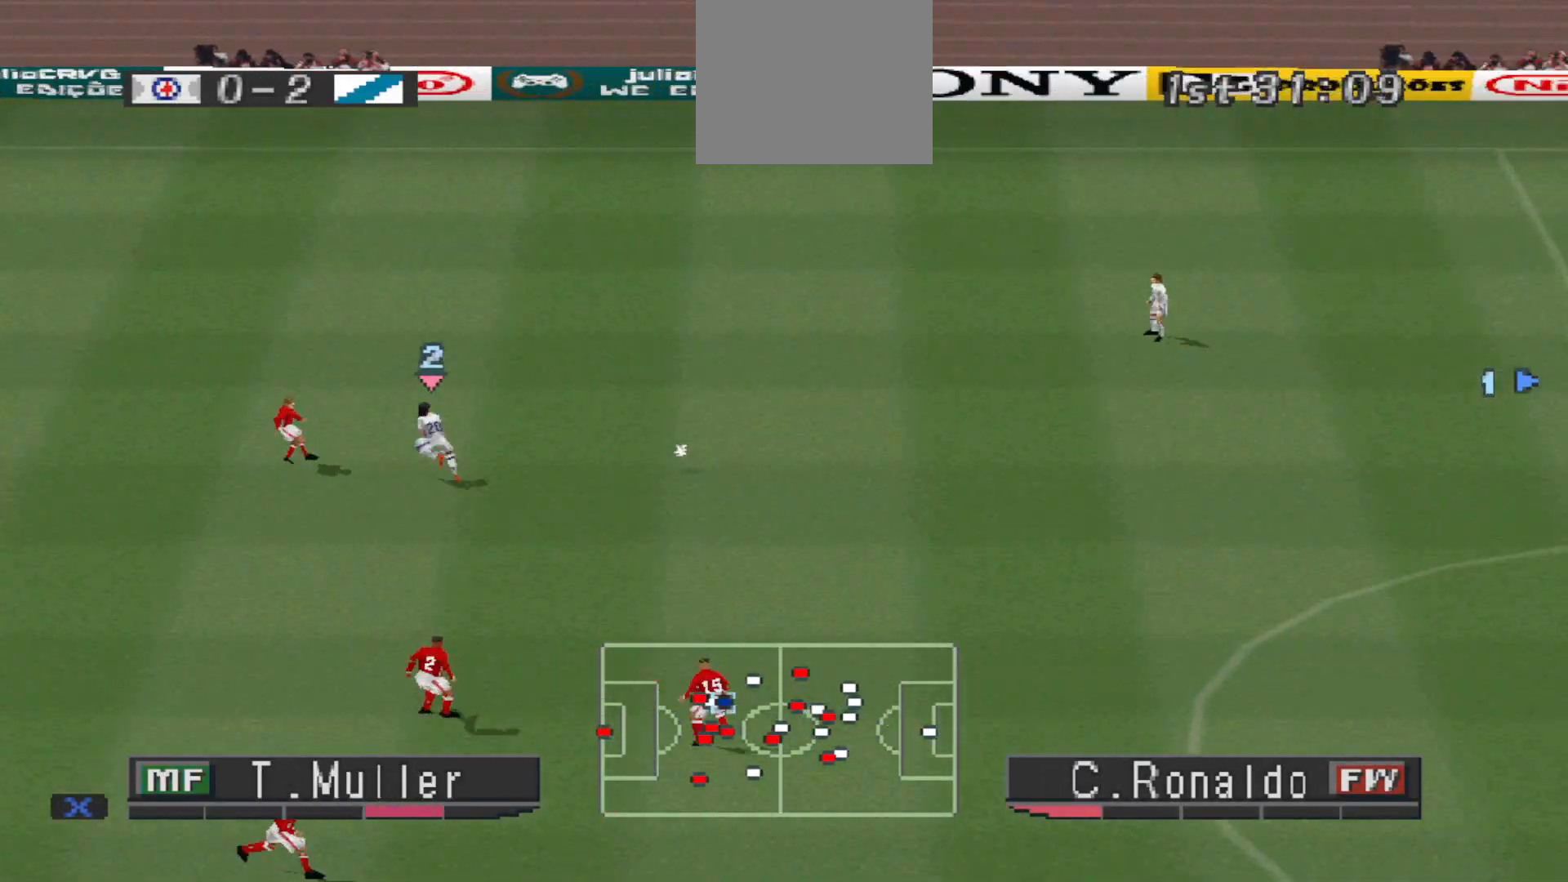
{"buttons": ["R1", "DPAD_DOWN", "DPAD_LEFT"], "events": [[133, "DPAD_LEFT", "down"], [133, "DPAD_UP", "up"], [133, "L1", "up"], [367, "DPAD_DOWN", "down"], [500, "CROSS", "up"]]}
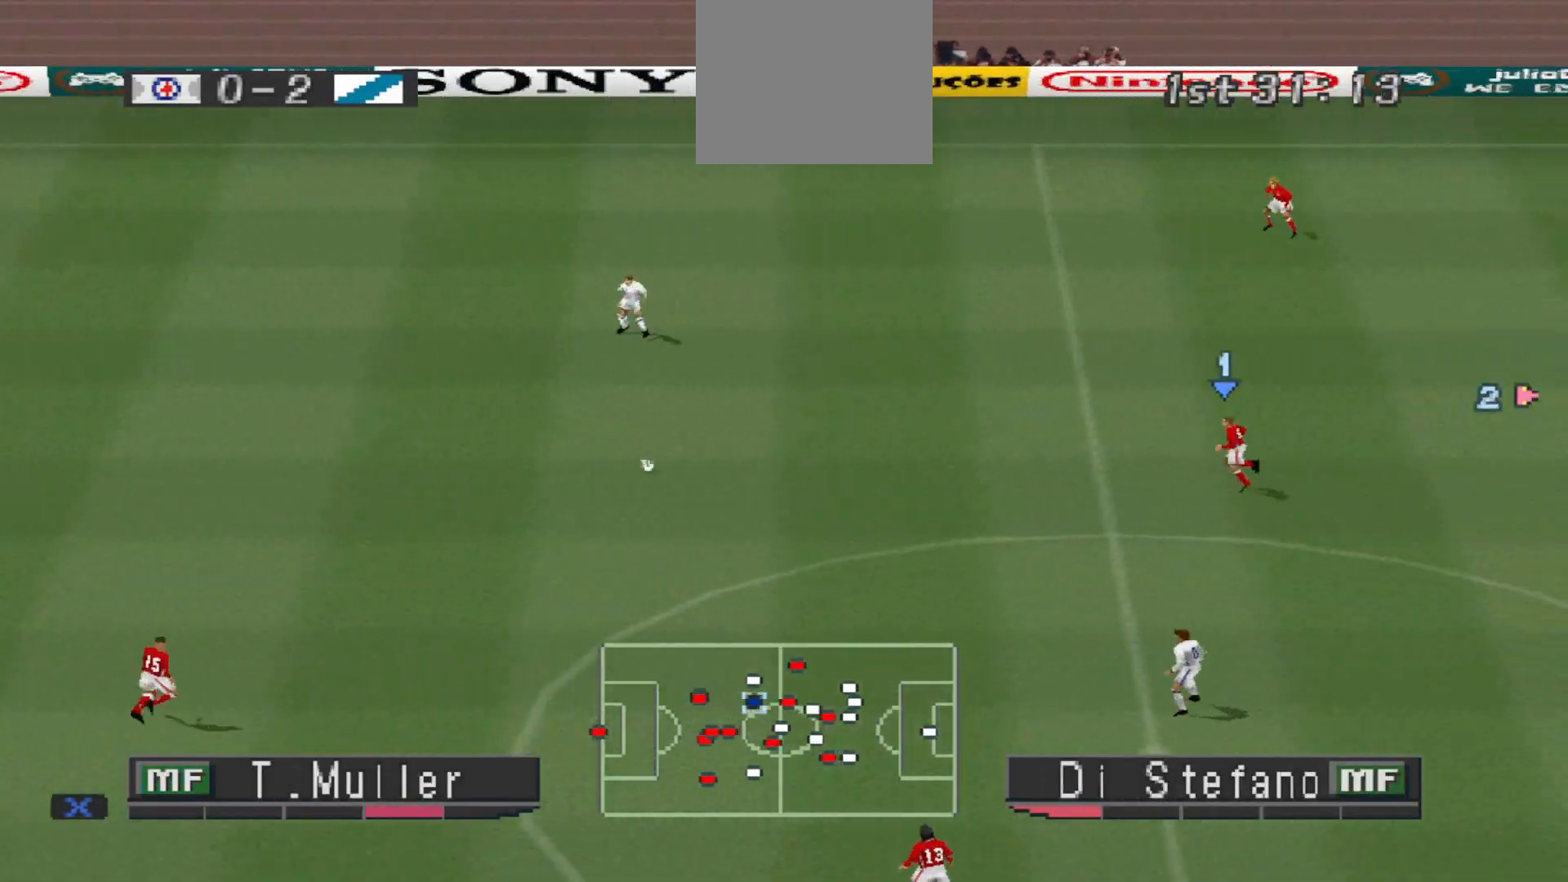
{"buttons": ["R1", "DPAD_DOWN", "DPAD_LEFT"], "events": []}
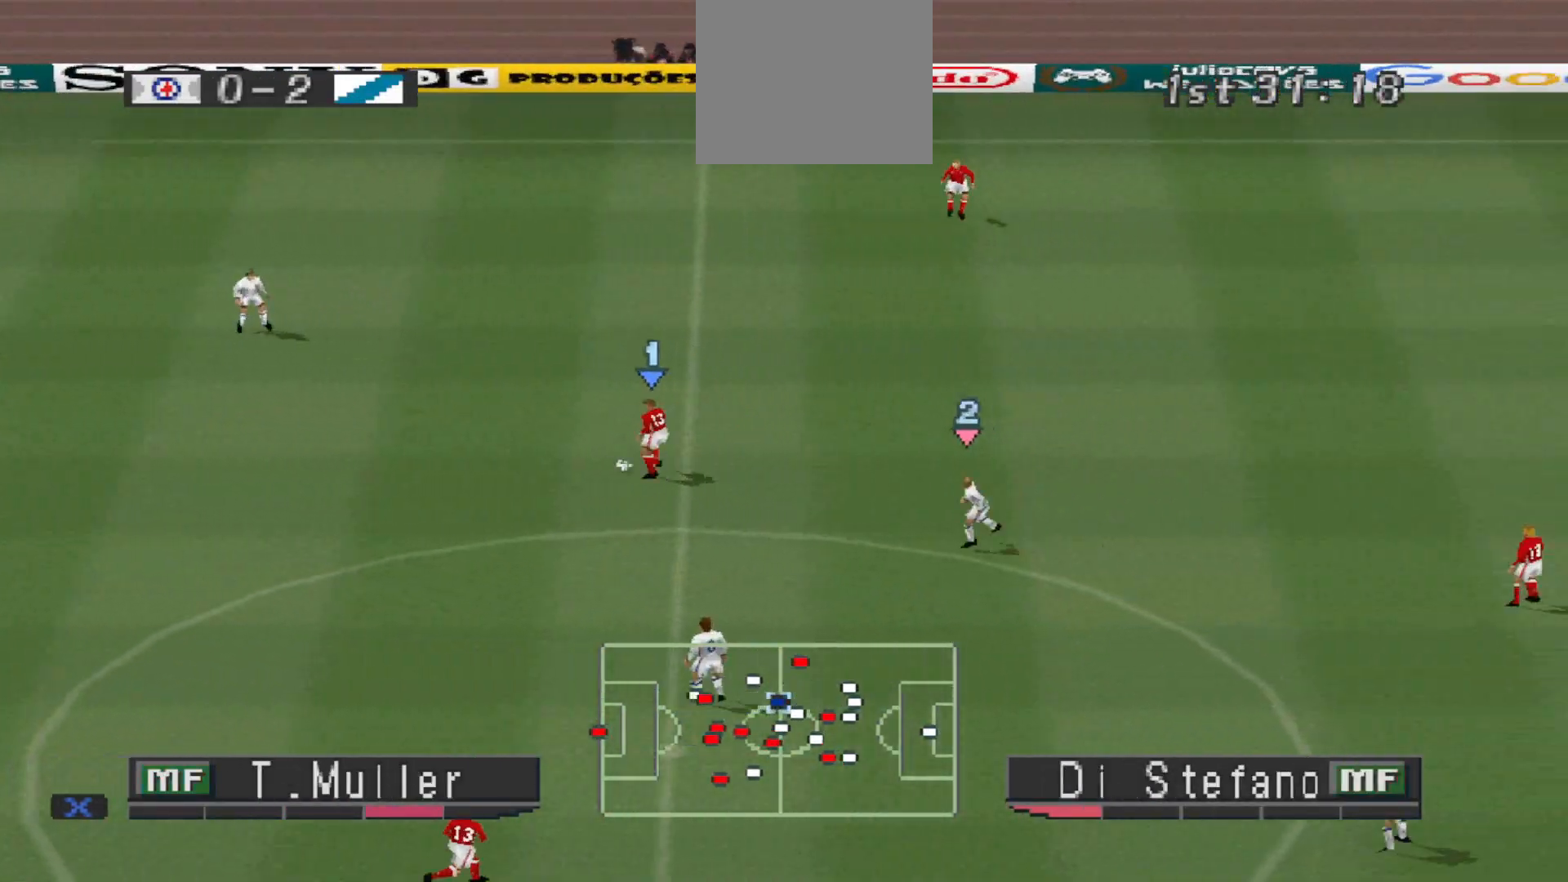
{"buttons": ["CROSS", "R1"], "events": [[67, "CROSS", "down"], [133, "DPAD_DOWN", "up"], [200, "DPAD_LEFT", "up"]]}
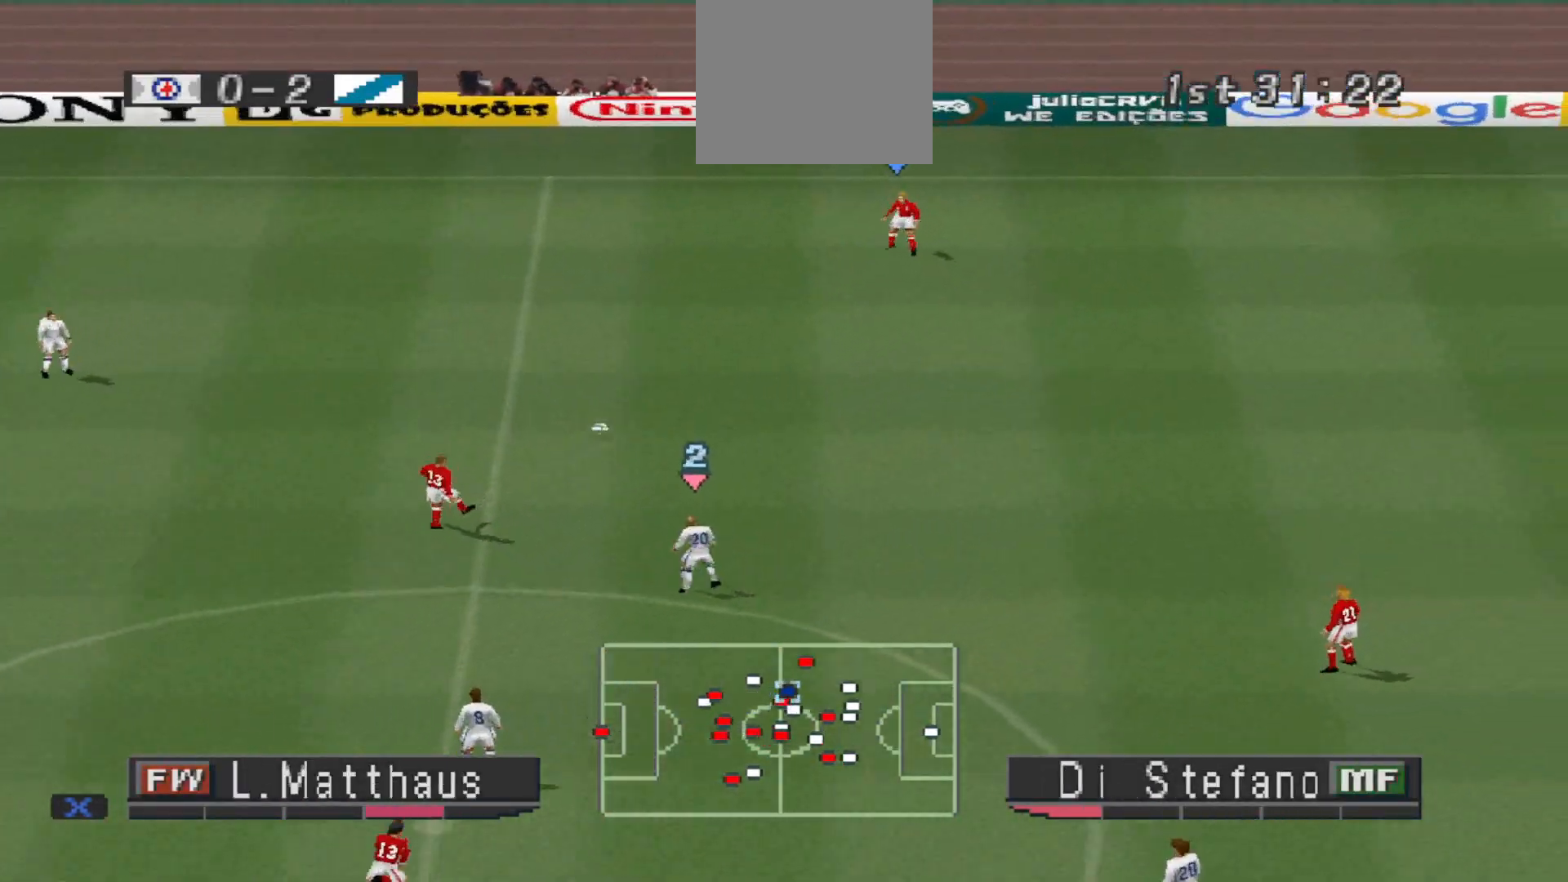
{"buttons": ["R1", "DPAD_UP", "DPAD_RIGHT"], "events": [[33, "DPAD_RIGHT", "down"], [100, "CROSS", "up"], [167, "DPAD_UP", "down"]]}
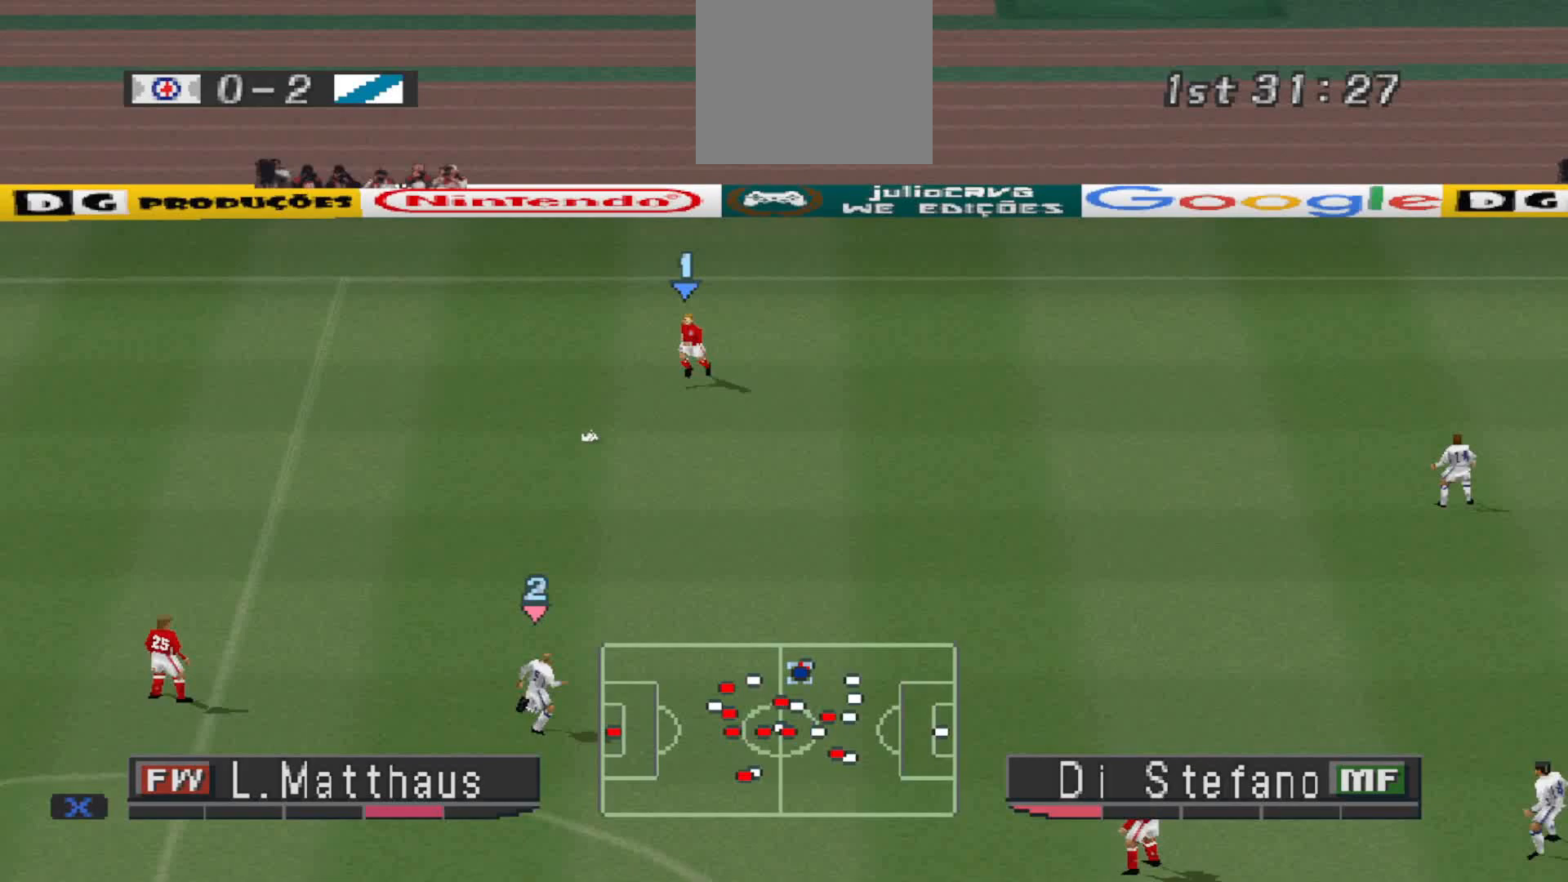
{"buttons": ["CROSS", "R1", "DPAD_RIGHT"], "events": [[267, "CROSS", "down"], [333, "DPAD_UP", "up"]]}
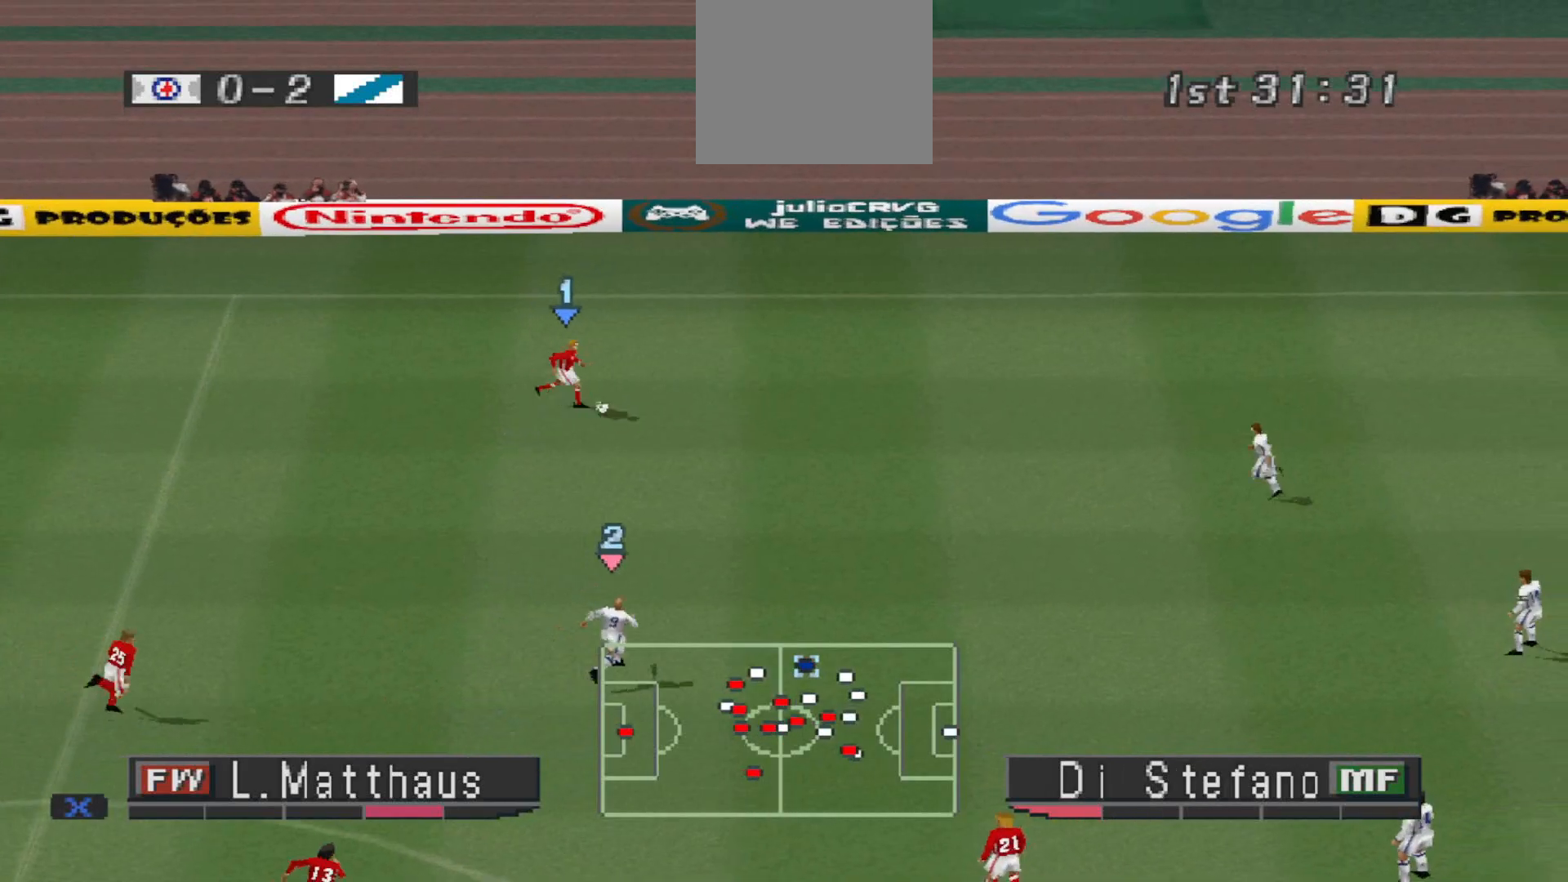
{"buttons": ["R1", "DPAD_DOWN"], "events": [[267, "DPAD_DOWN", "down"], [333, "CROSS", "up"], [333, "DPAD_RIGHT", "up"]]}
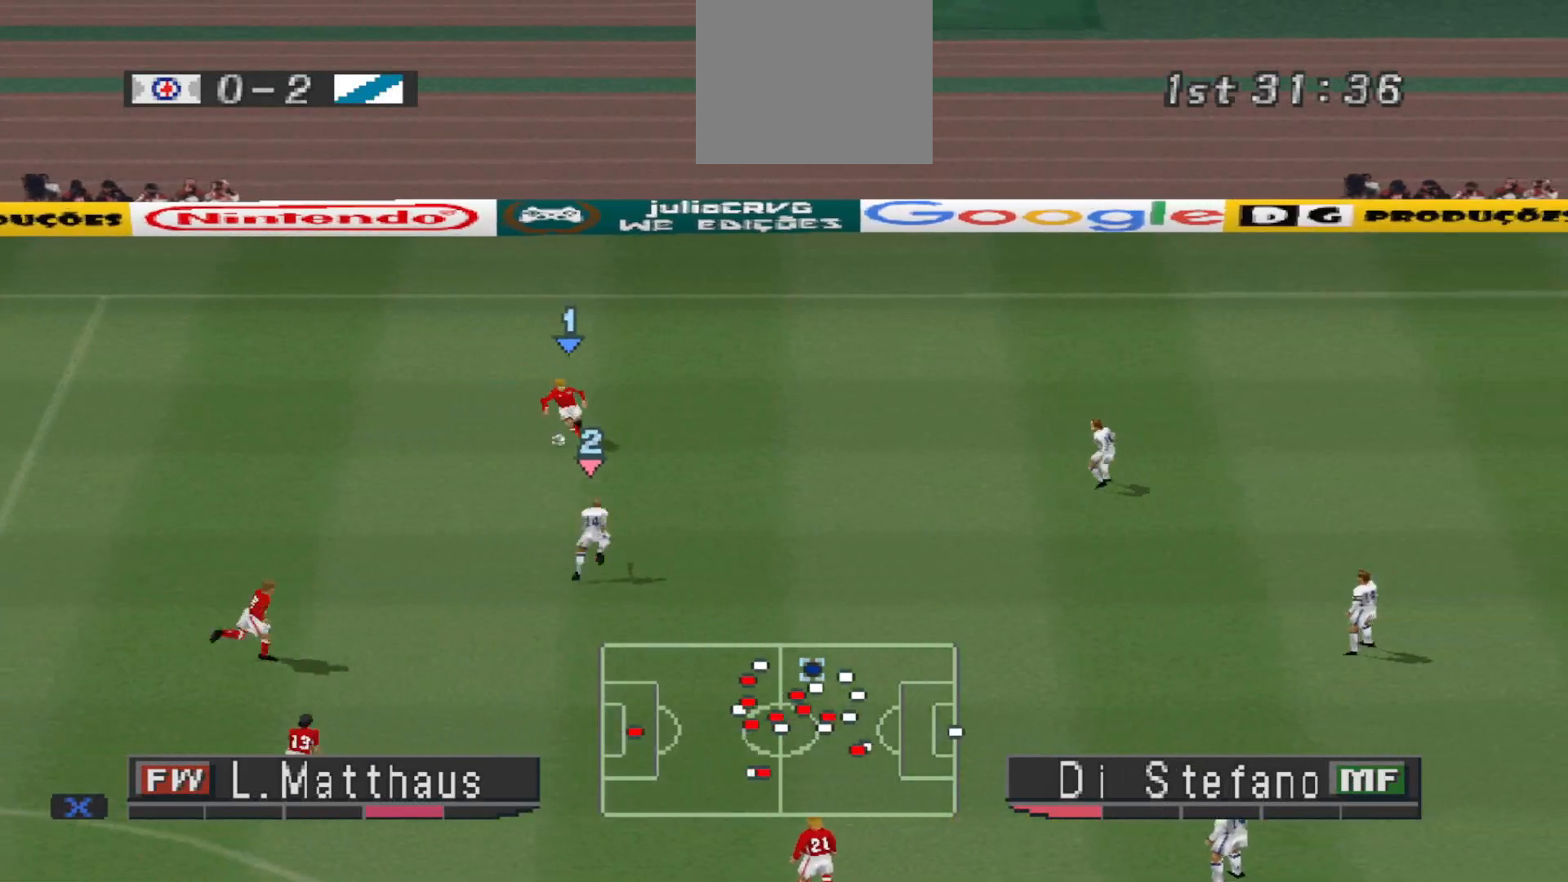
{"buttons": ["R1", "DPAD_DOWN", "DPAD_LEFT"], "events": [[33, "DPAD_RIGHT", "down"], [100, "DPAD_RIGHT", "up"], [333, "DPAD_LEFT", "down"]]}
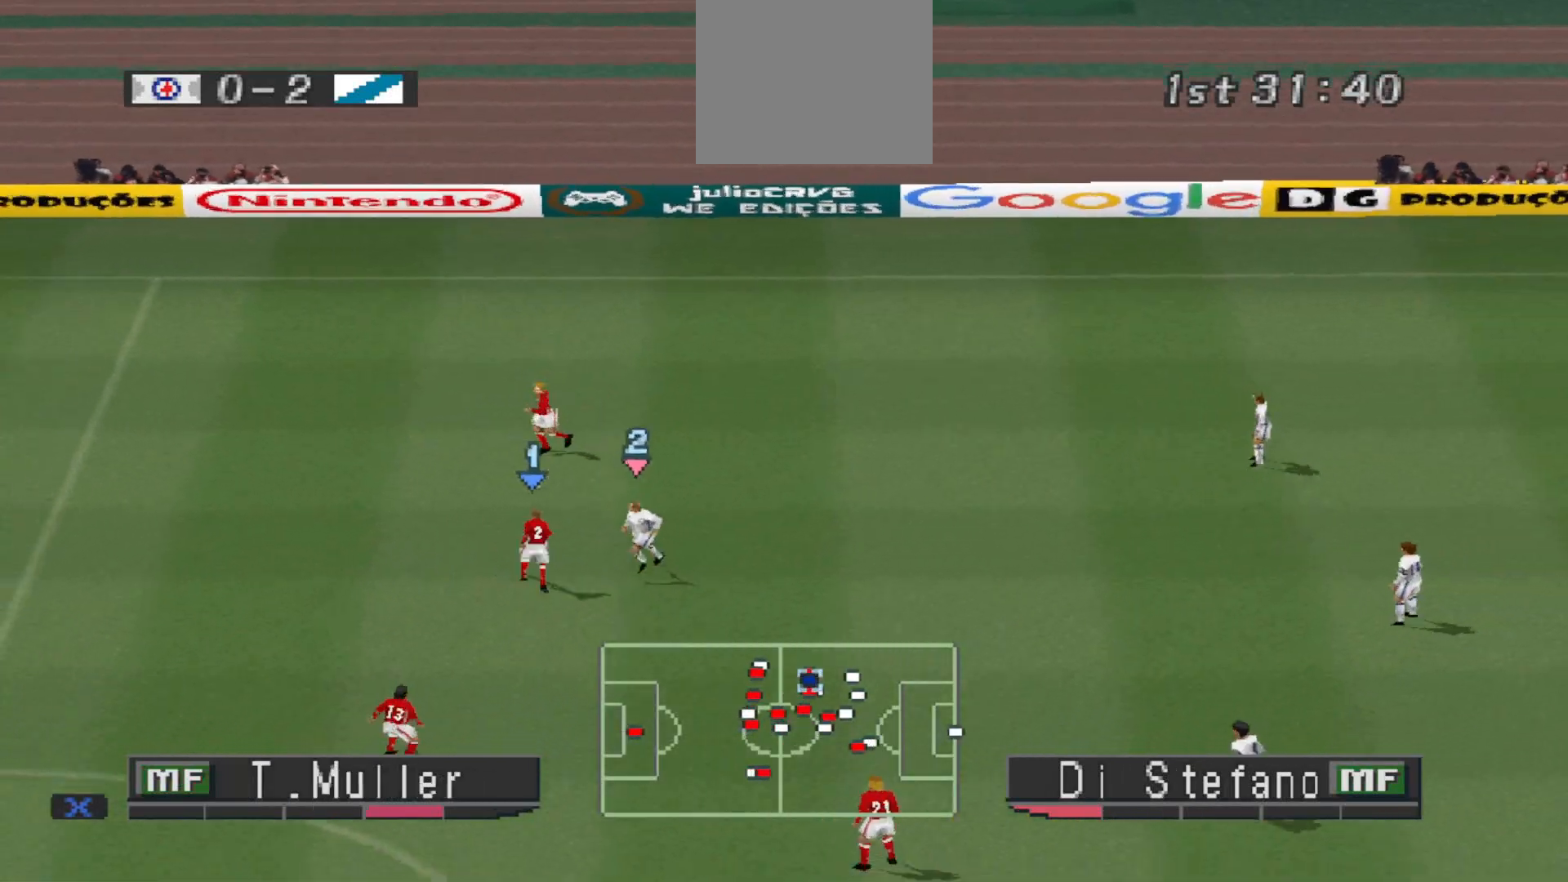
{"buttons": ["CROSS", "R1", "DPAD_LEFT"], "events": [[100, "CROSS", "down"], [233, "DPAD_DOWN", "up"]]}
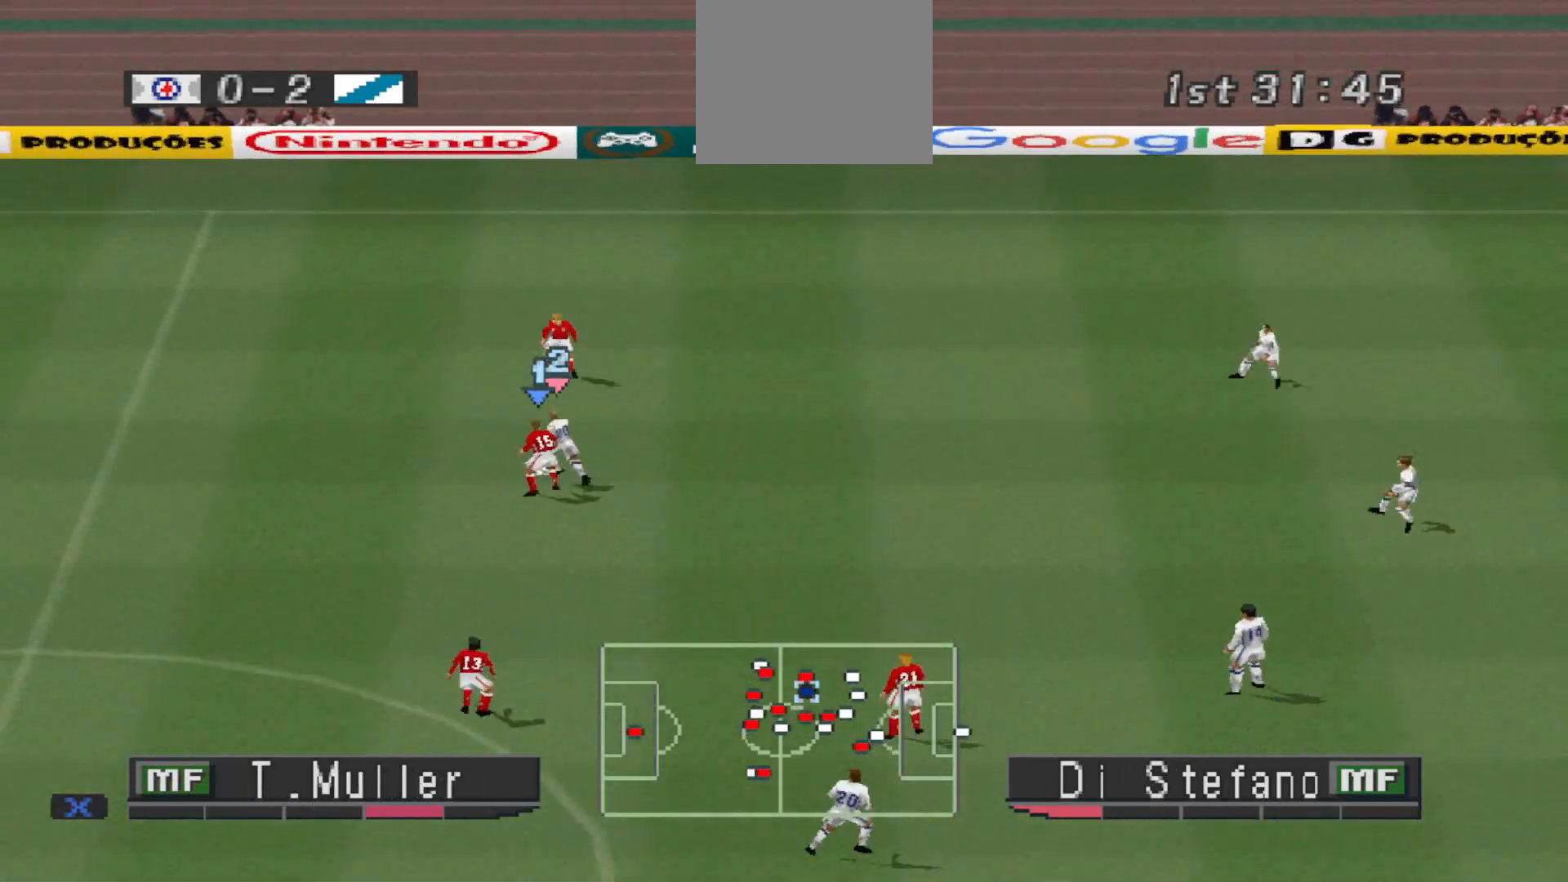
{"buttons": ["DPAD_LEFT"], "events": [[233, "DPAD_LEFT", "up"], [333, "CROSS", "up"], [333, "DPAD_LEFT", "down"], [333, "R1", "up"]]}
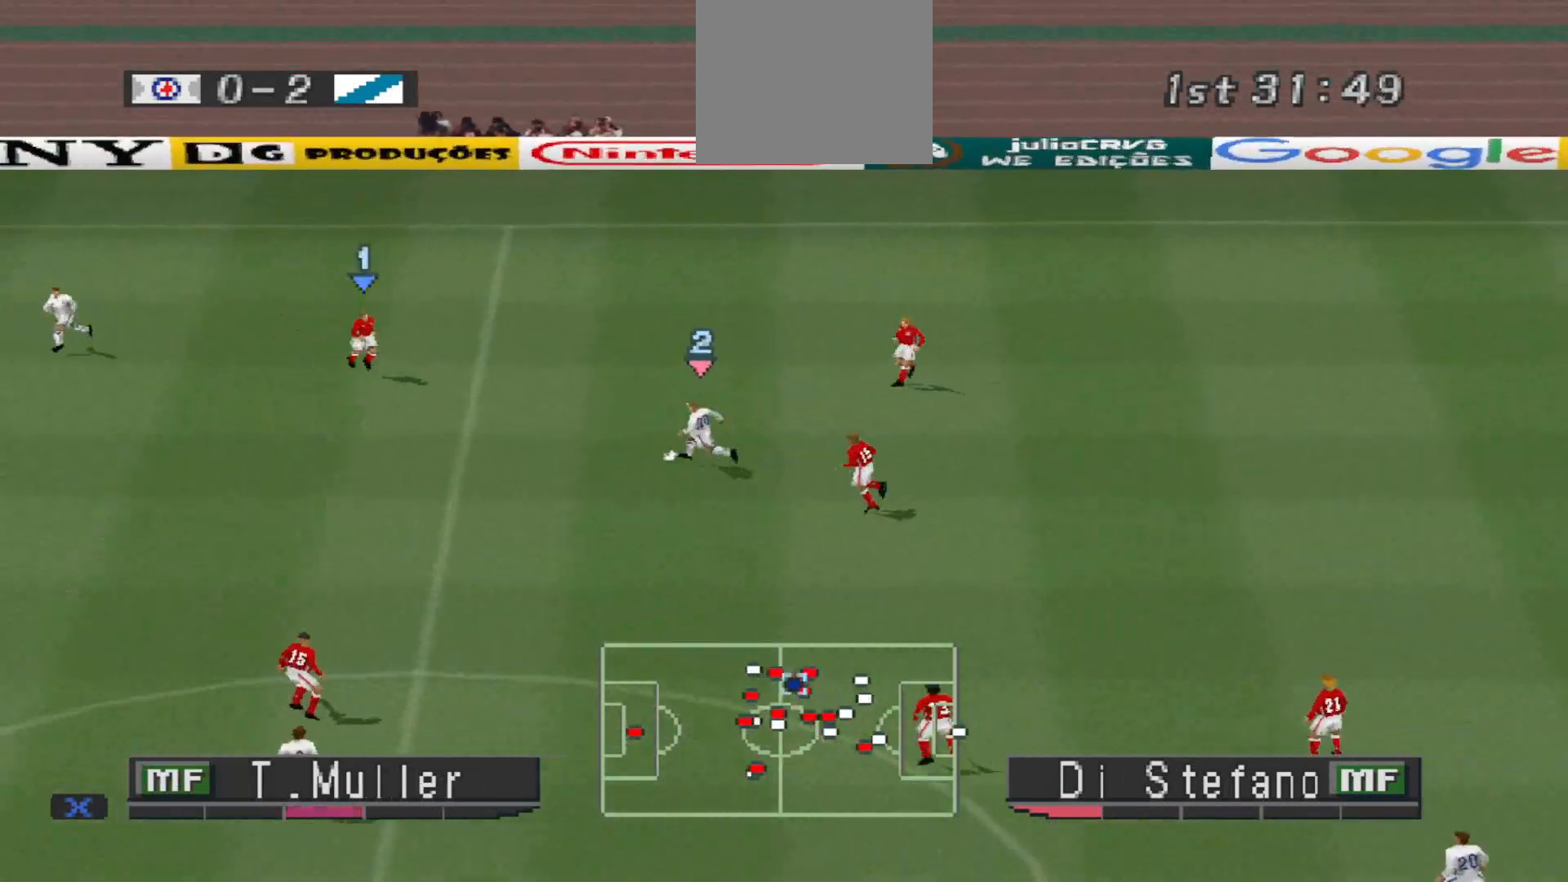
{"buttons": ["DPAD_LEFT"], "events": [[100, "CROSS", "down"], [100, "DPAD_DOWN", "down"], [167, "DPAD_DOWN", "up"], [233, "CROSS", "up"]]}
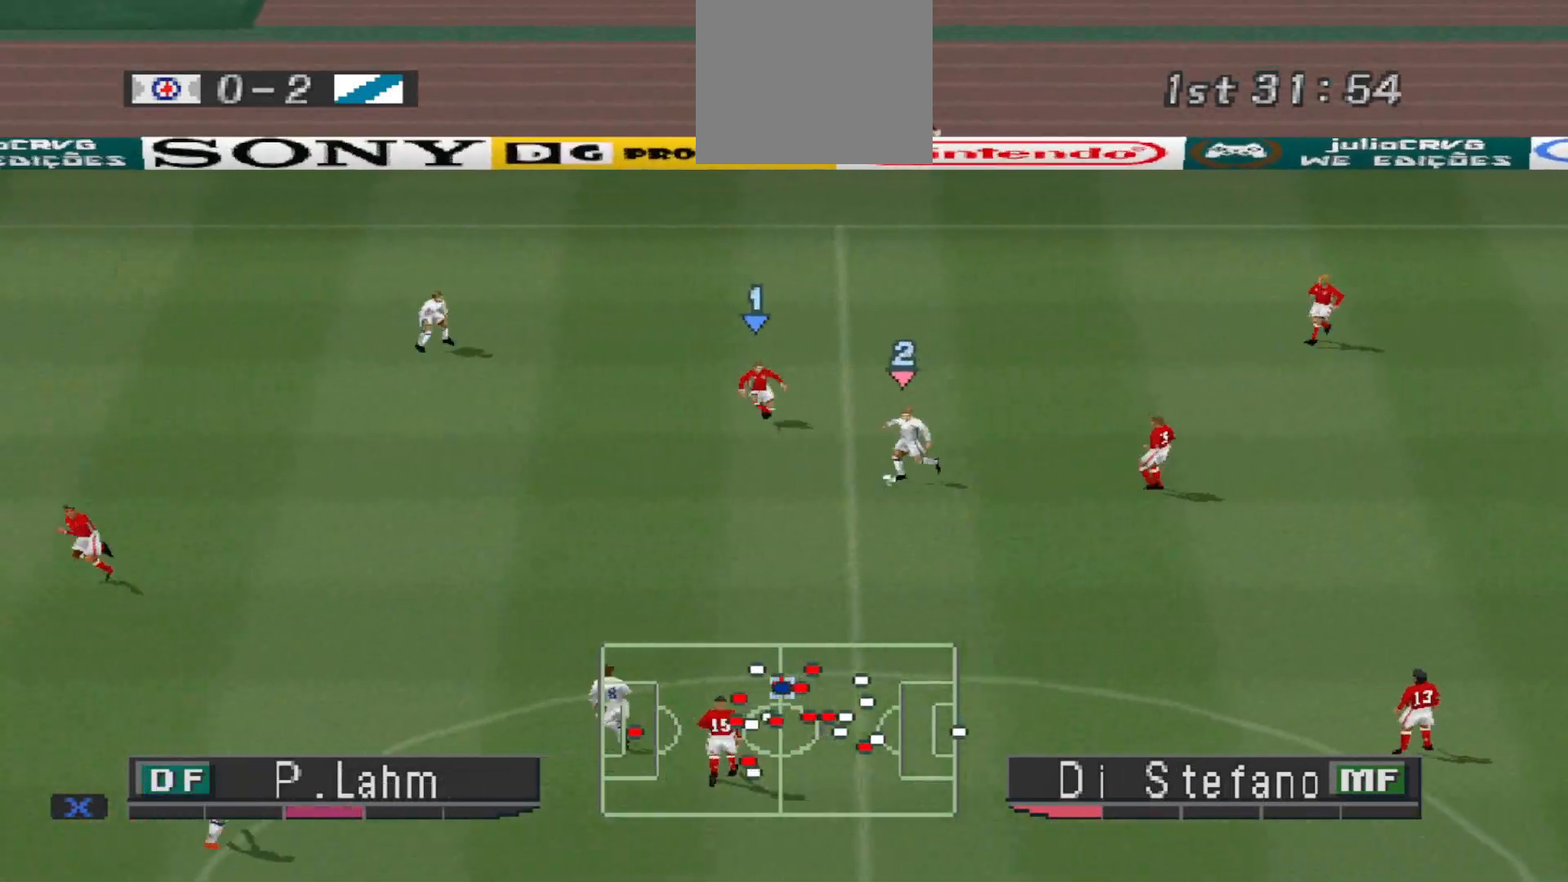
{"buttons": ["R1", "DPAD_LEFT"], "events": [[300, "DPAD_LEFT", "up"], [300, "DPAD_UP", "down"], [367, "DPAD_RIGHT", "down"], [433, "DPAD_DOWN", "down"], [433, "DPAD_RIGHT", "up"], [433, "DPAD_UP", "up"], [433, "R1", "down"], [500, "DPAD_DOWN", "up"], [500, "DPAD_LEFT", "down"]]}
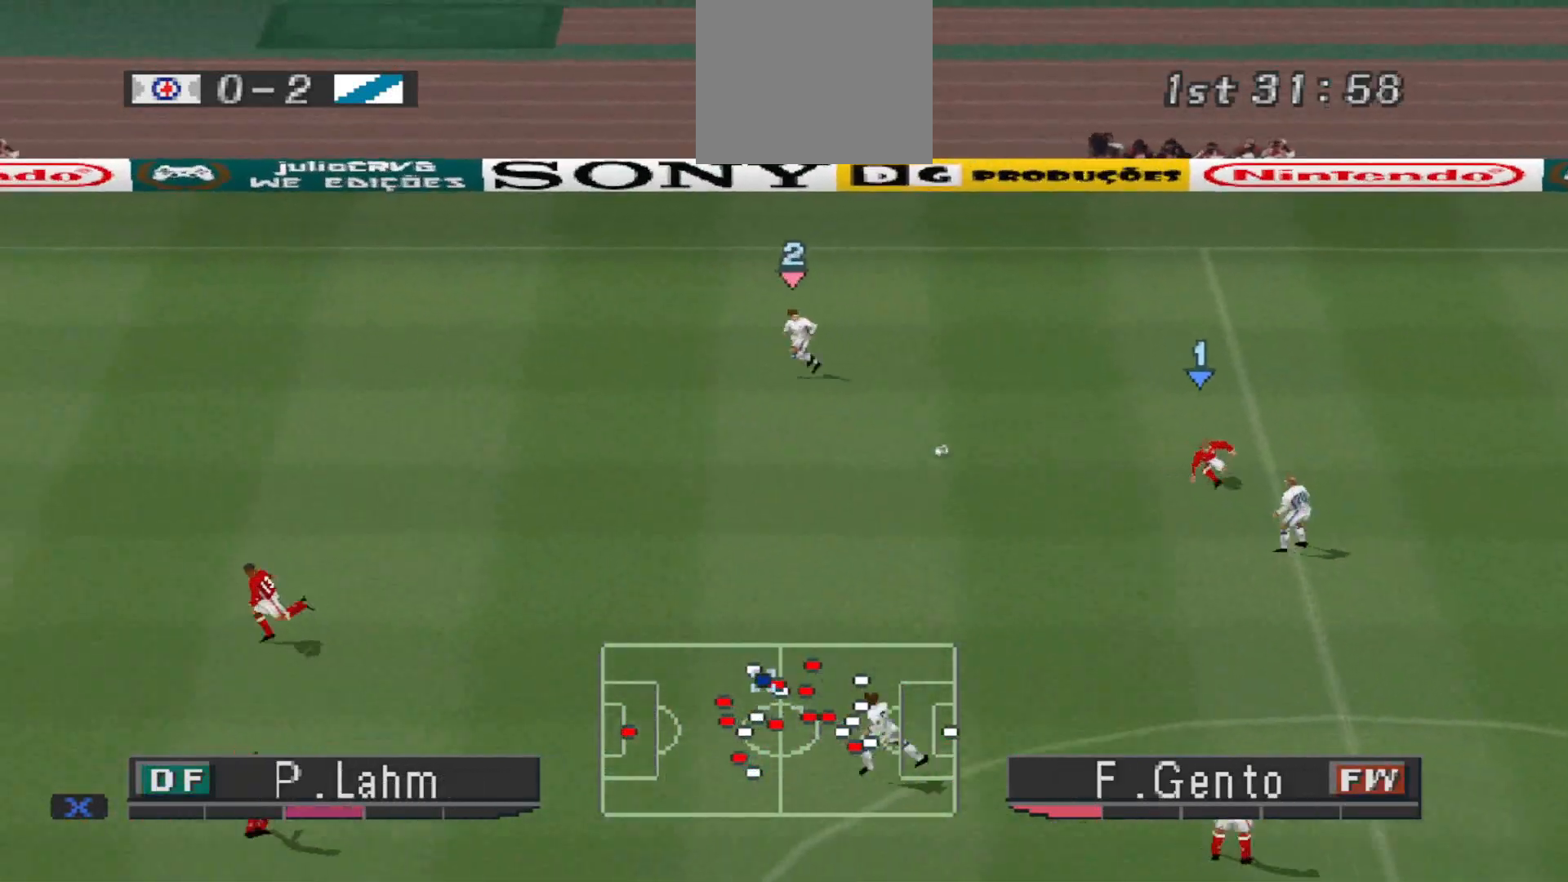
{"buttons": ["DPAD_LEFT"], "events": [[67, "R1", "up"]]}
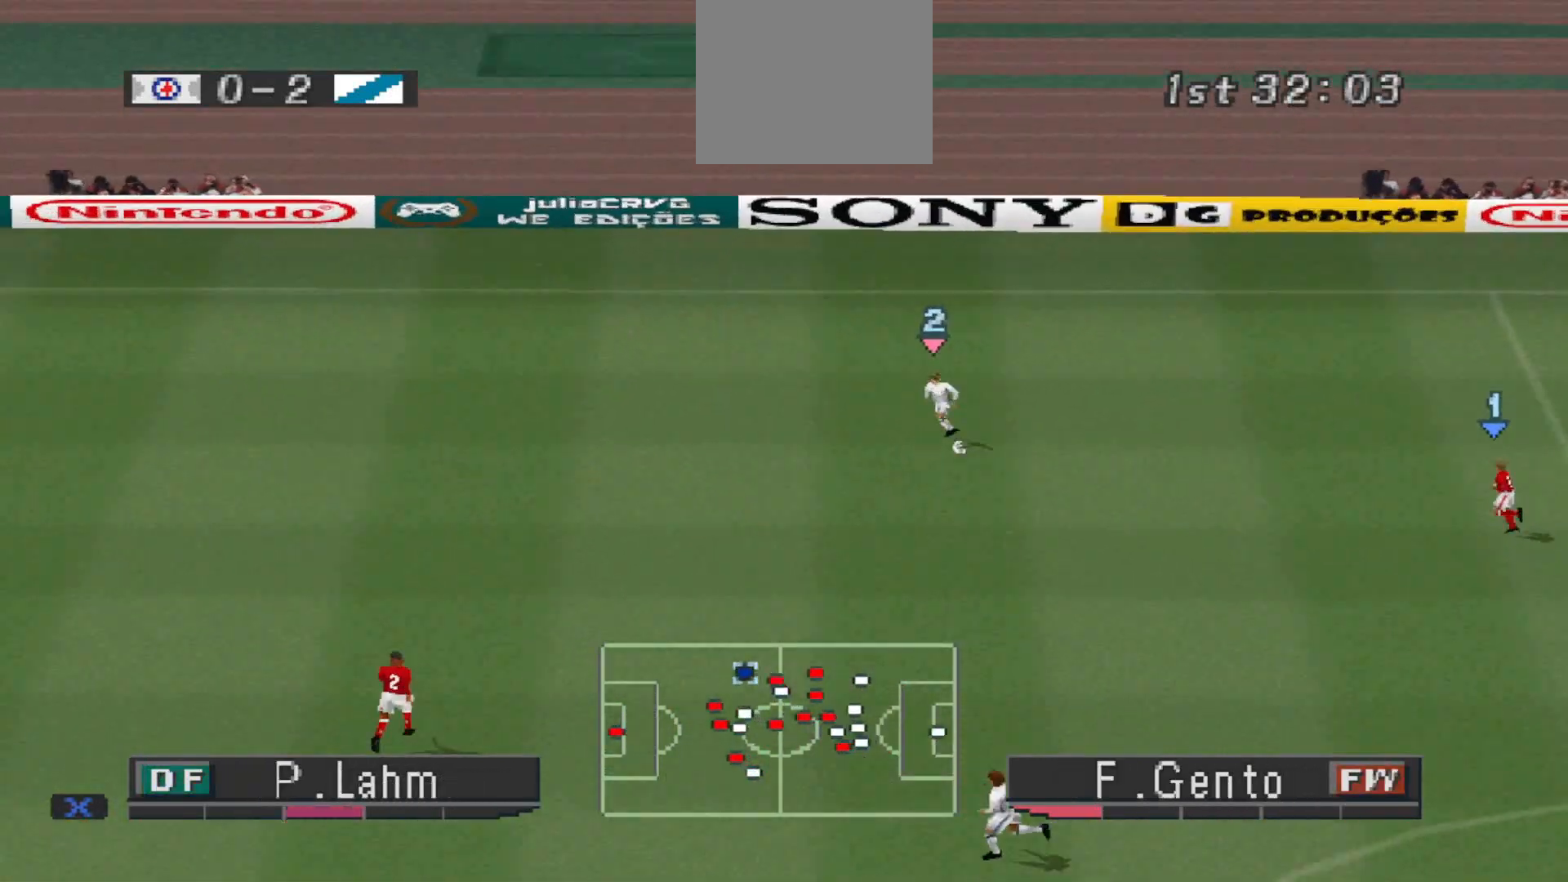
{"buttons": ["DPAD_DOWN"], "events": [[233, "DPAD_DOWN", "down"], [300, "DPAD_LEFT", "up"]]}
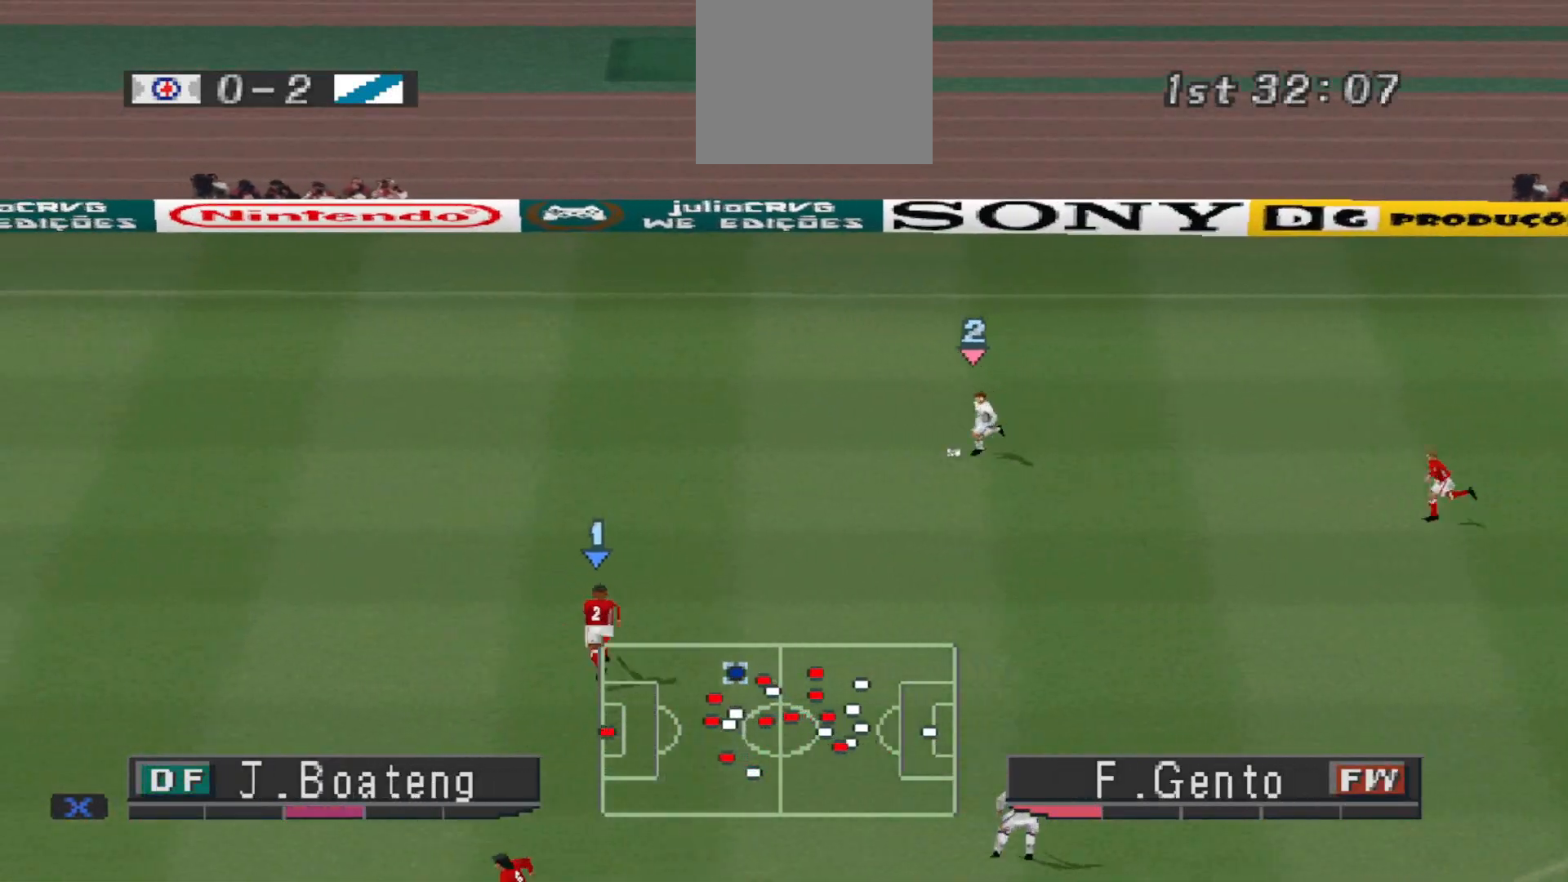
{"buttons": ["CROSS", "L1", "DPAD_DOWN"], "events": [[267, "L1", "down"], [333, "CROSS", "down"]]}
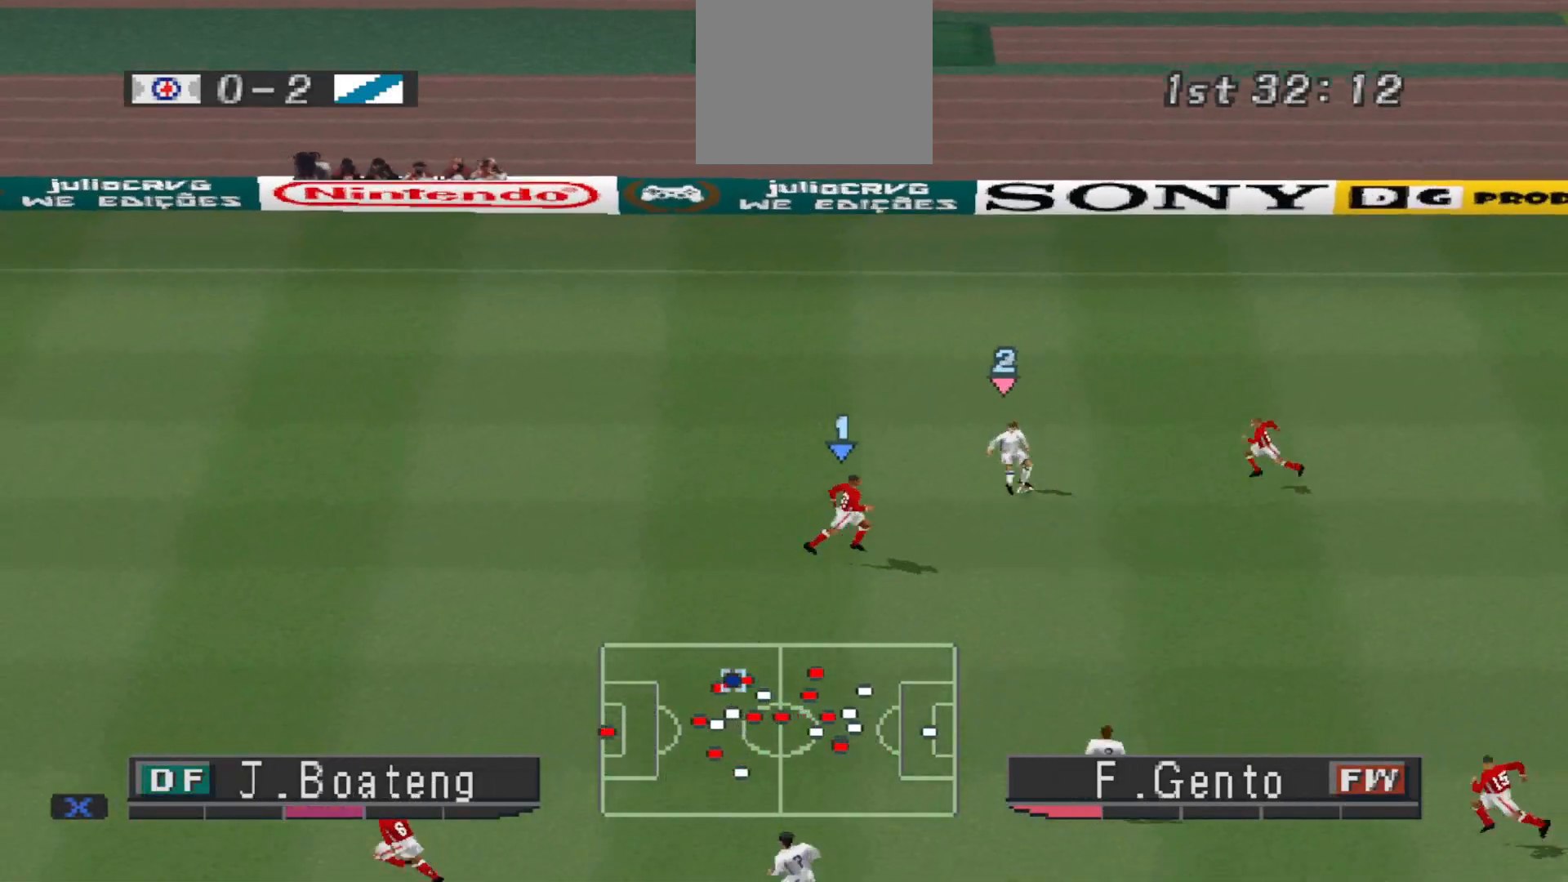
{"buttons": ["R1", "DPAD_UP", "DPAD_LEFT"], "events": [[33, "CROSS", "up"], [33, "L1", "up"], [100, "DPAD_DOWN", "up"], [233, "DPAD_LEFT", "down"], [233, "DPAD_UP", "down"], [233, "R1", "down"]]}
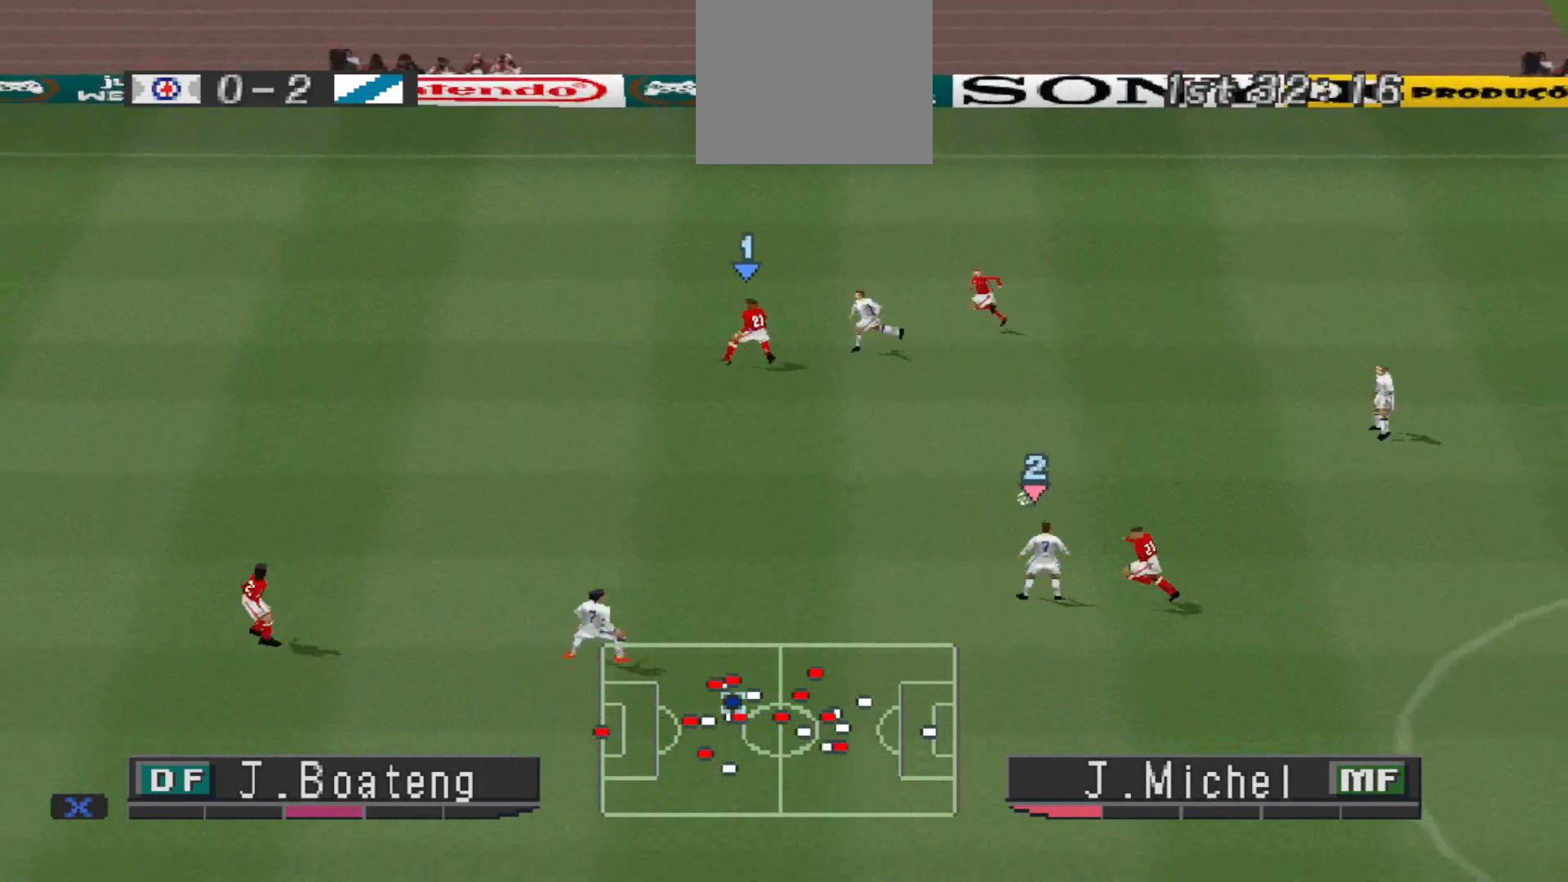
{"buttons": ["R1", "DPAD_LEFT"], "events": [[500, "DPAD_UP", "up"]]}